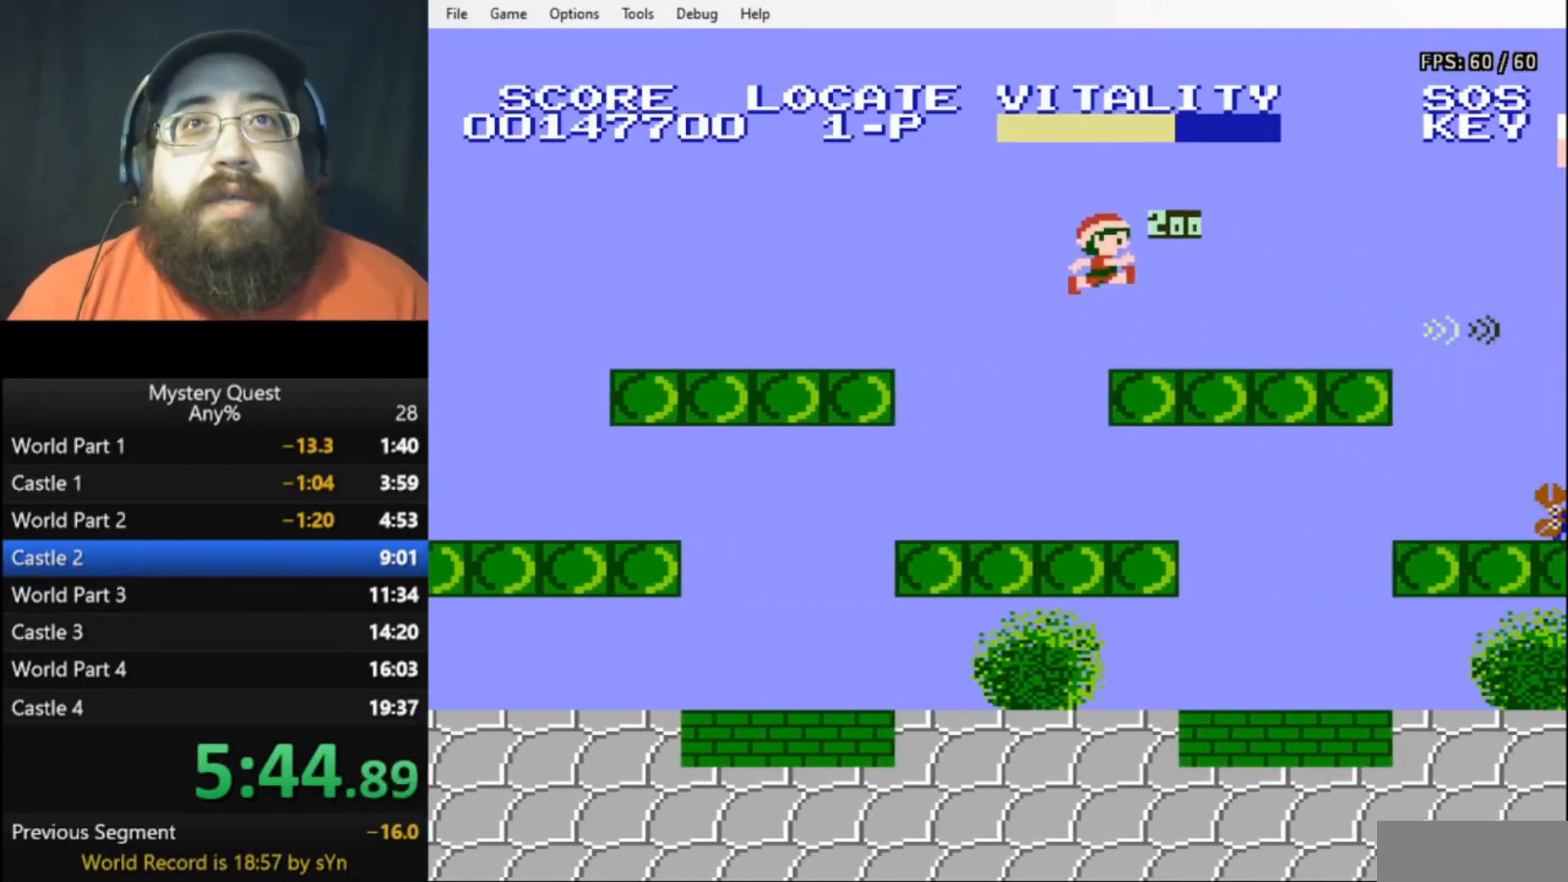
Gameplay with a controller (Nintendo layout); each line is a JSON object with the inputs held at the frame after it. "events" lists button and stick changes between this image and that frame as [ms after this image, input, new state], when the widget could be followed in between. Not read: L3 R3.
{"buttons": ["A", "B", "DPAD_RIGHT"], "events": [[167, "B", "up"], [233, "B", "down"], [300, "B", "up"], [400, "B", "down"], [500, "A", "down"]]}
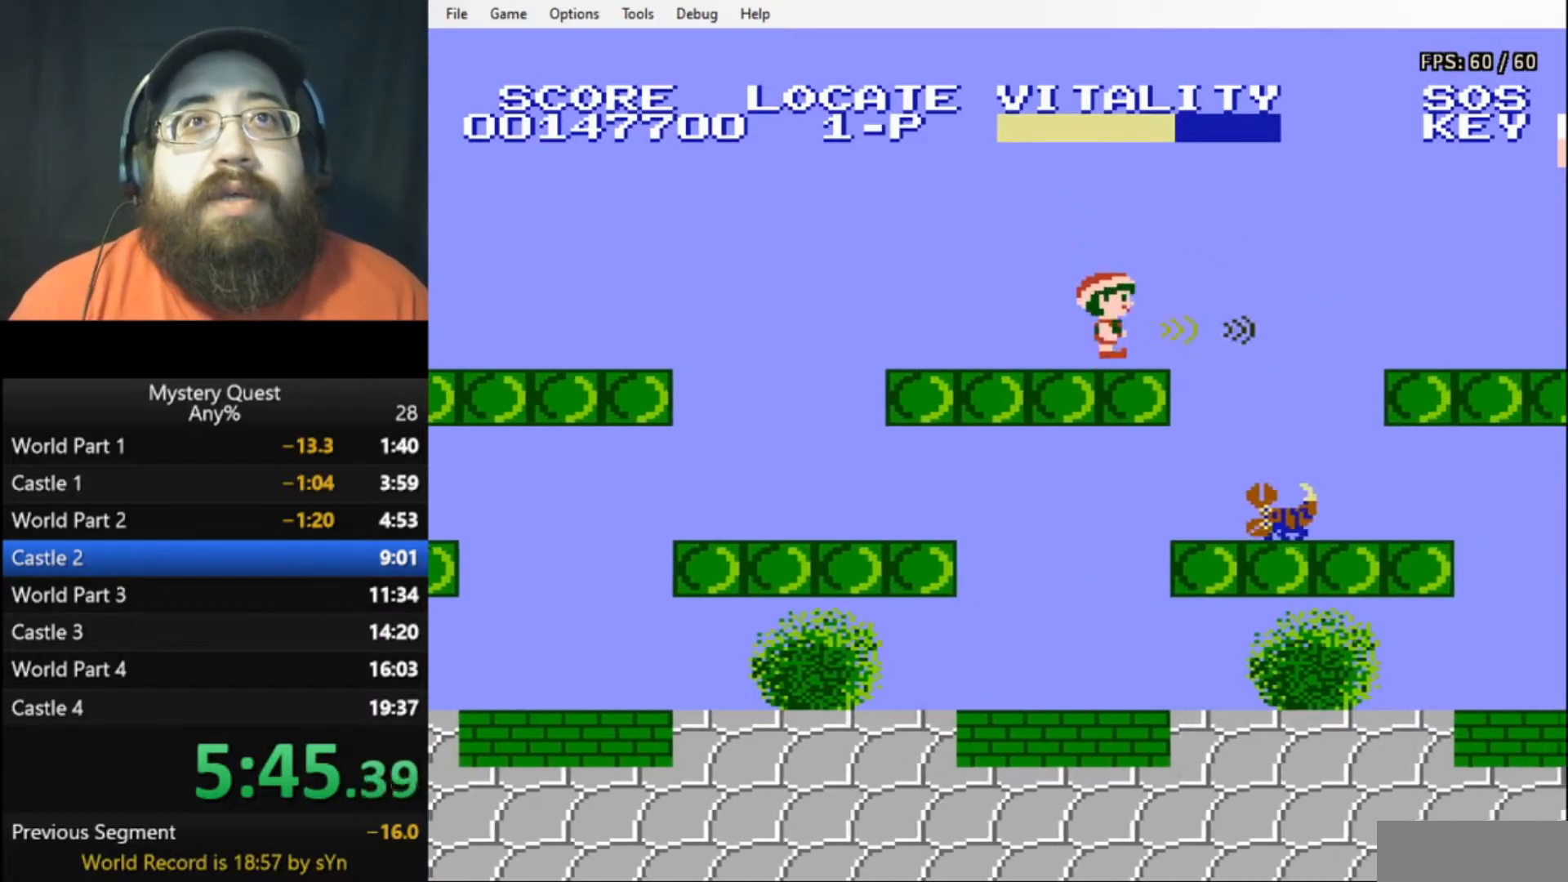
{"buttons": ["B", "DPAD_RIGHT"], "events": [[233, "A", "up"]]}
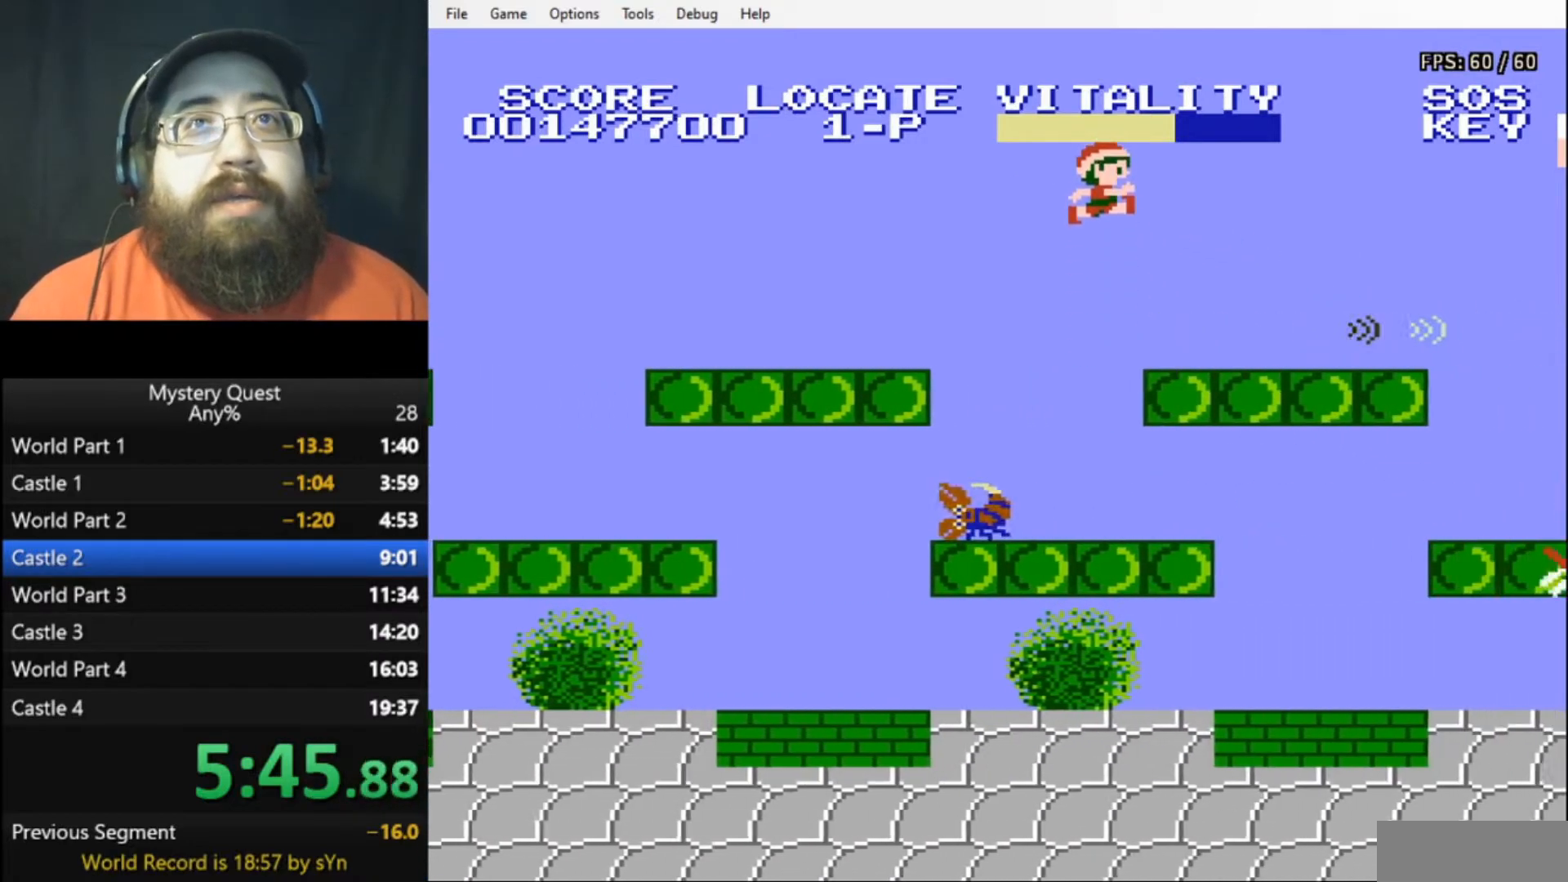
{"buttons": ["B", "DPAD_RIGHT"], "events": [[33, "B", "up"], [167, "B", "down"], [233, "B", "up"], [333, "B", "down"], [367, "B", "up"], [467, "B", "down"]]}
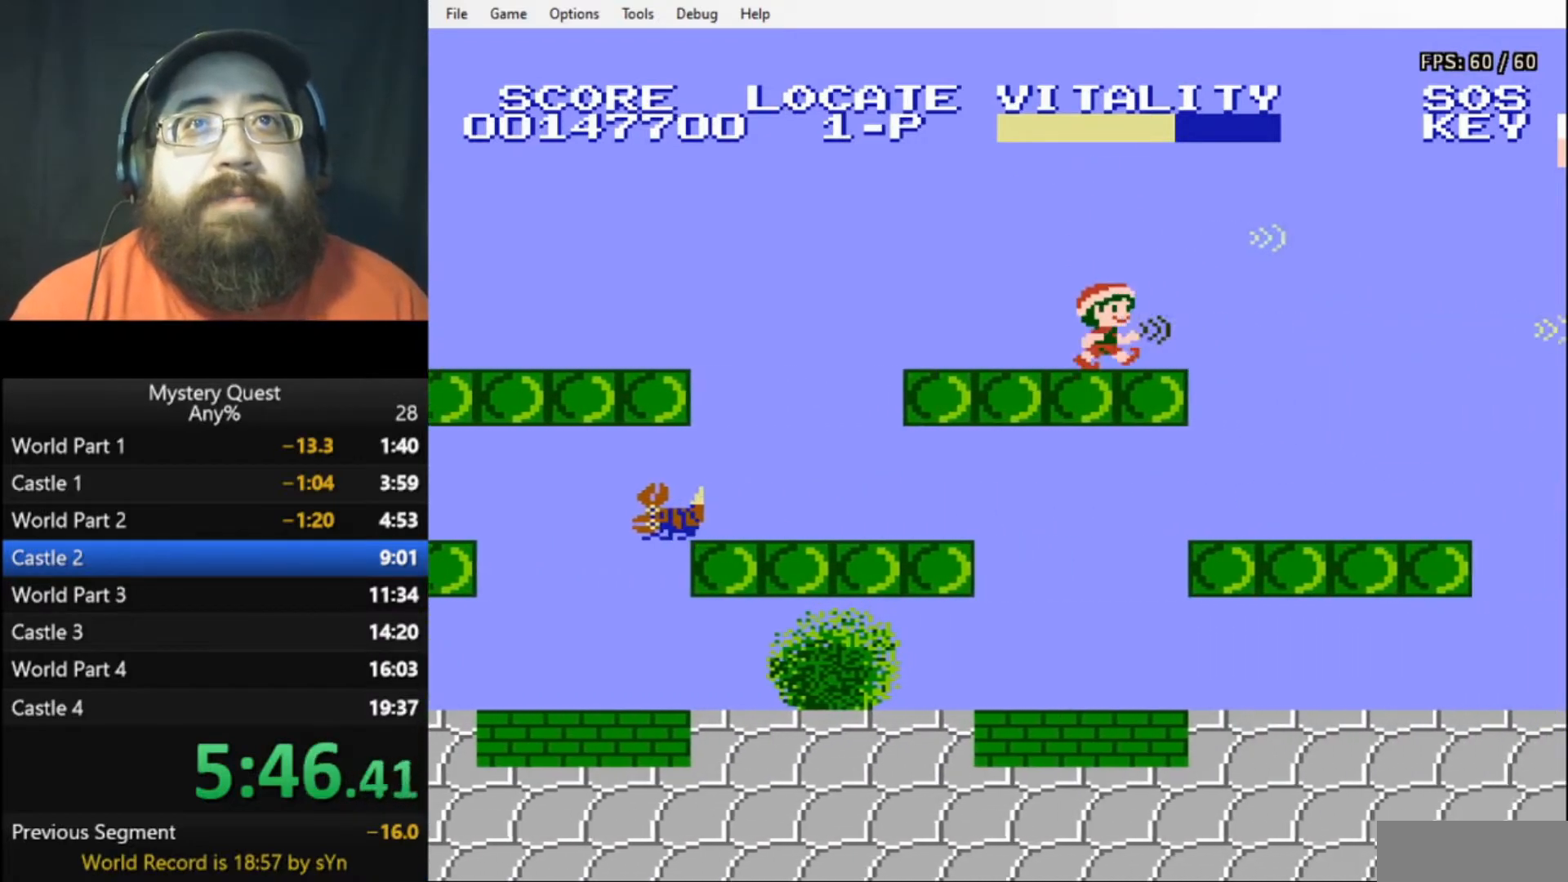
{"buttons": ["A", "B", "DPAD_RIGHT"], "events": [[67, "A", "down"]]}
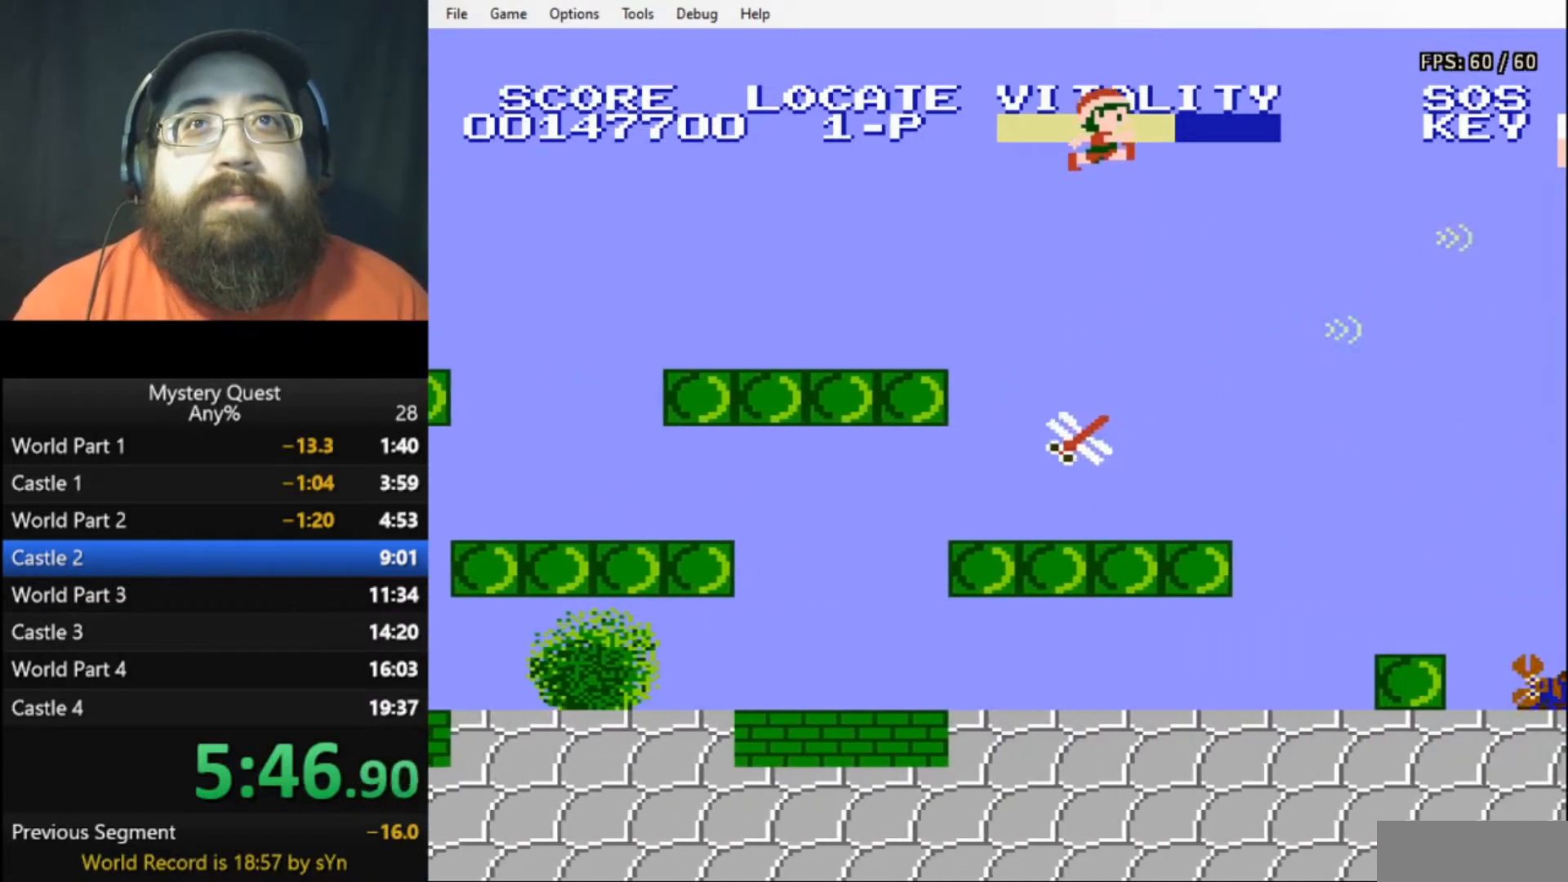
{"buttons": ["B", "DPAD_RIGHT"], "events": [[167, "A", "up"]]}
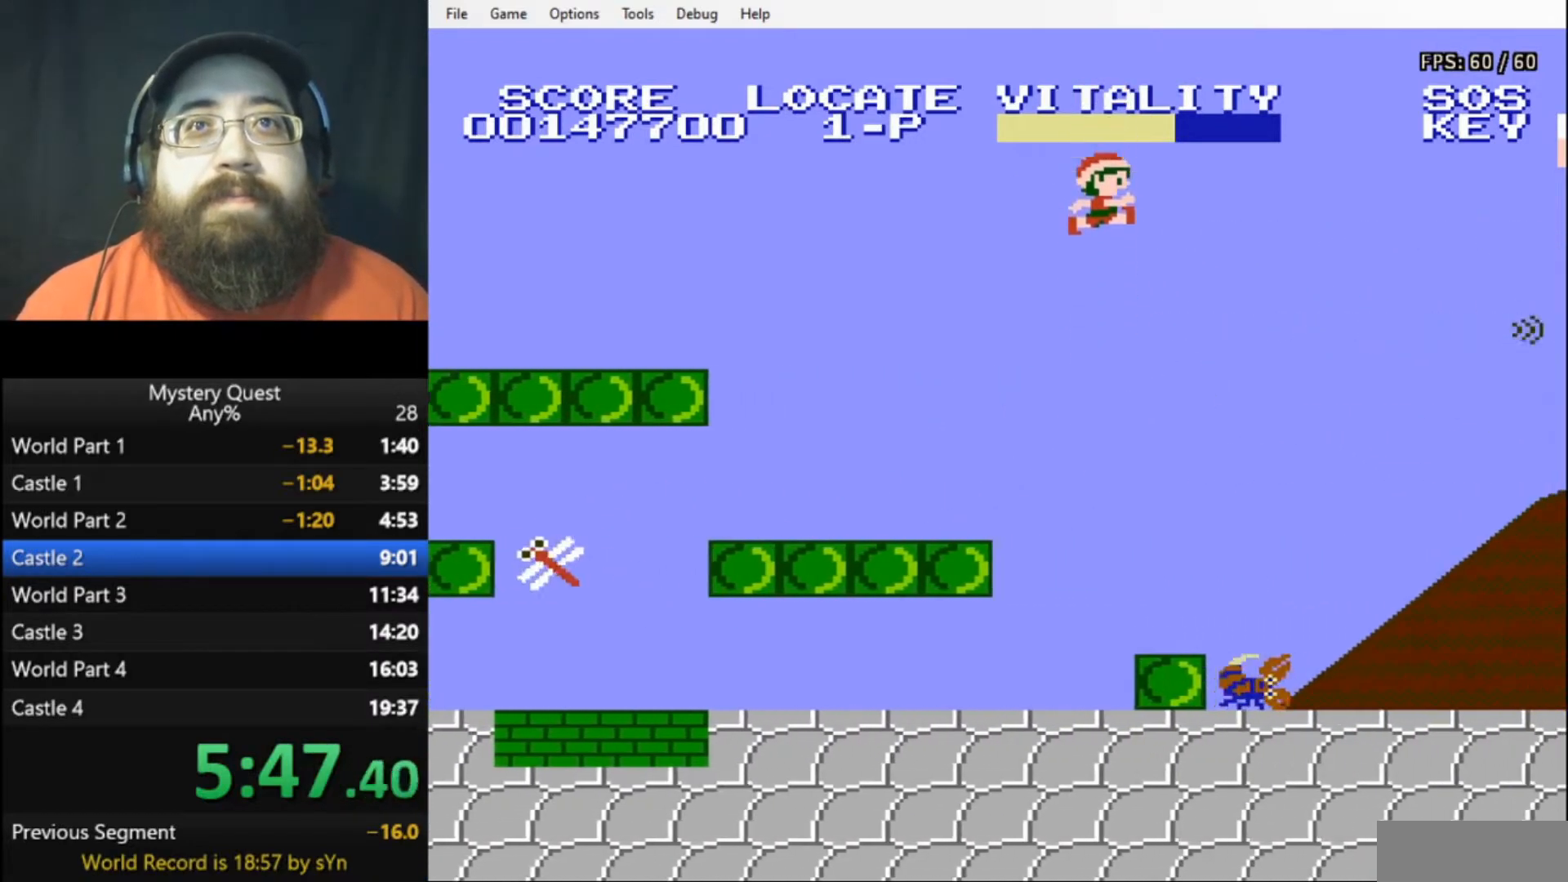
{"buttons": ["DPAD_RIGHT"], "events": [[133, "B", "up"]]}
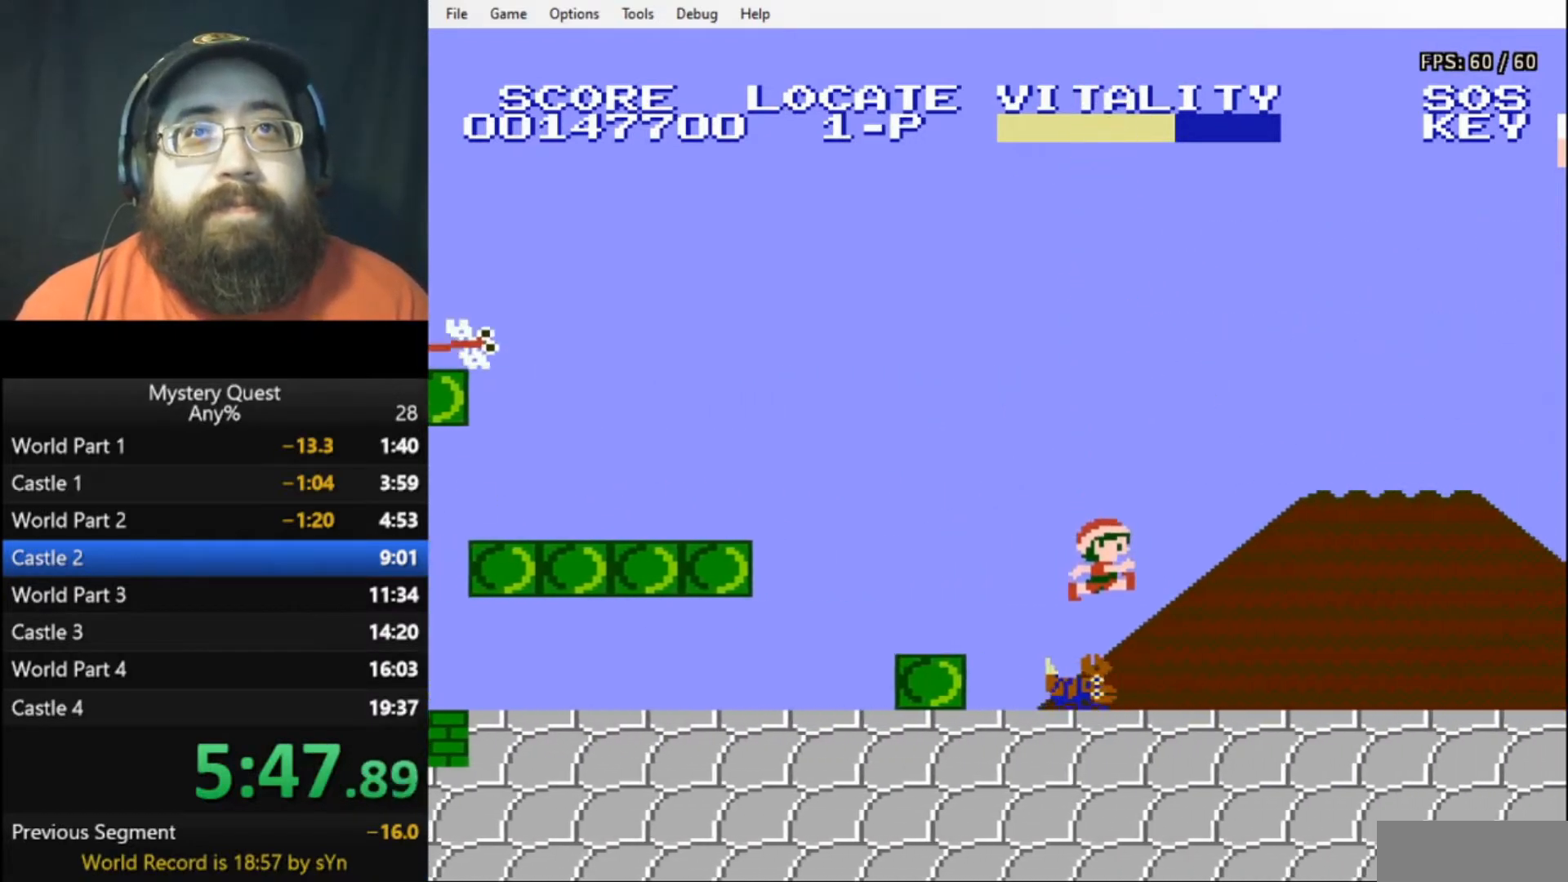
{"buttons": ["B", "DPAD_RIGHT"], "events": [[500, "B", "down"]]}
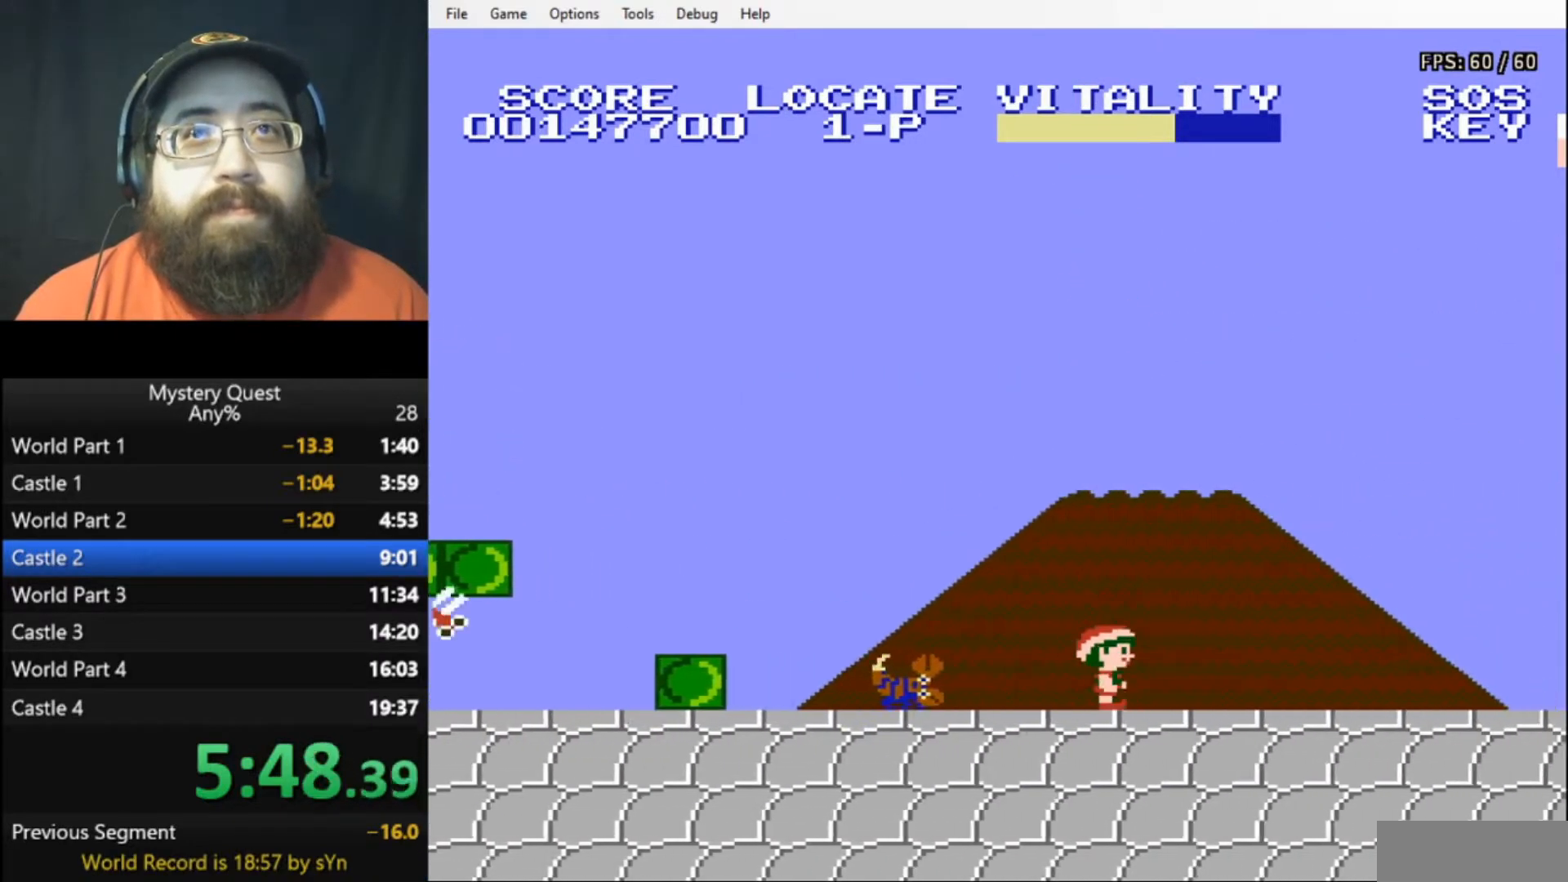
{"buttons": ["B", "DPAD_RIGHT"], "events": [[67, "B", "up"], [133, "B", "down"], [200, "B", "up"], [233, "B", "down"], [300, "B", "up"], [333, "B", "down"]]}
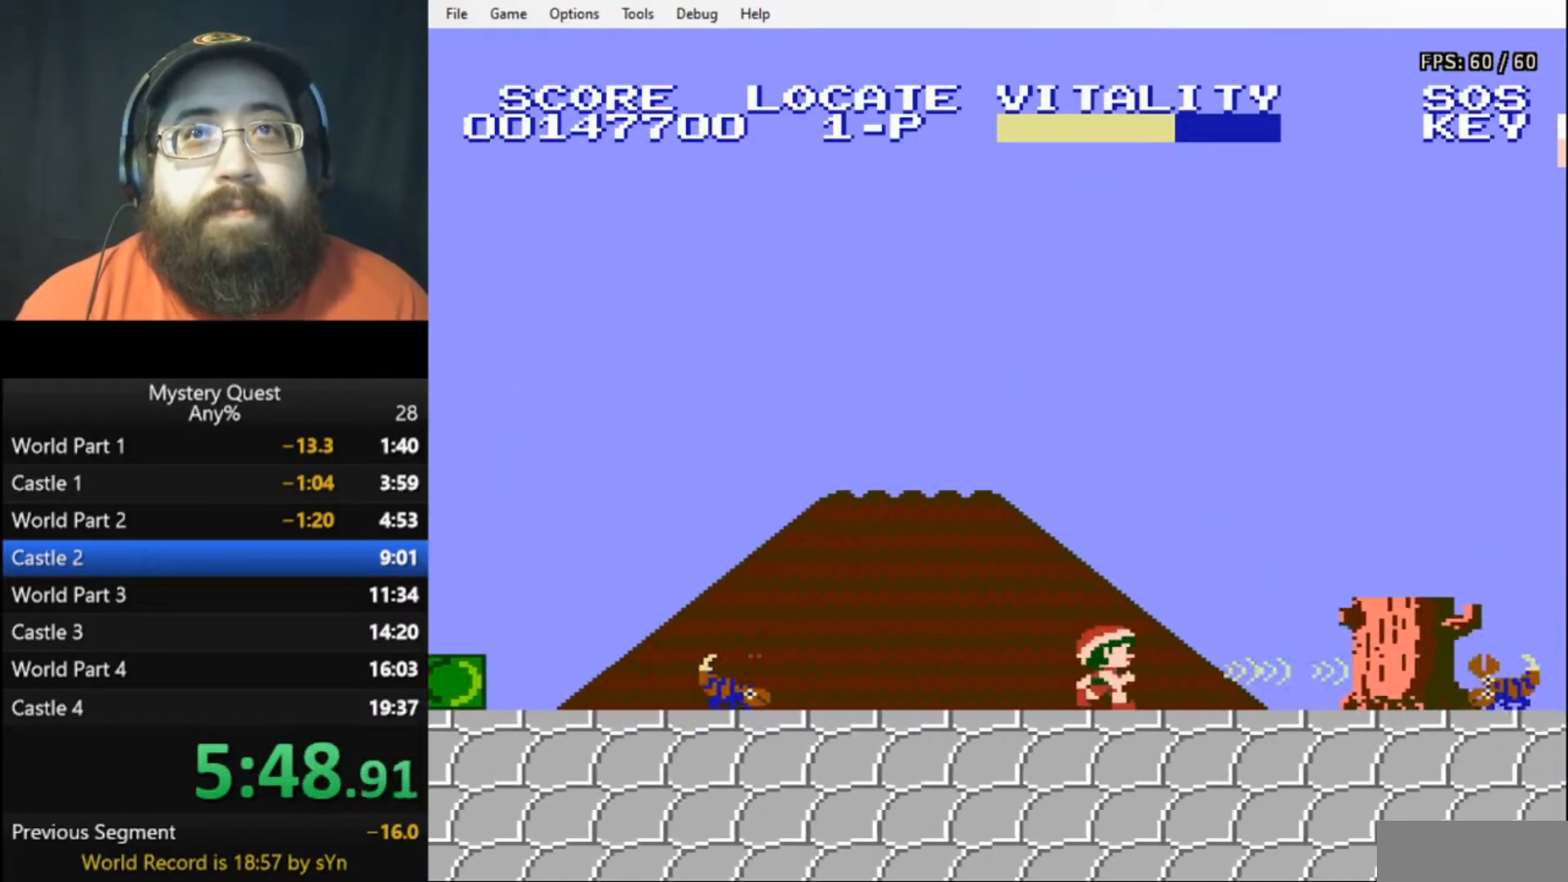
{"buttons": ["B", "DPAD_RIGHT"], "events": []}
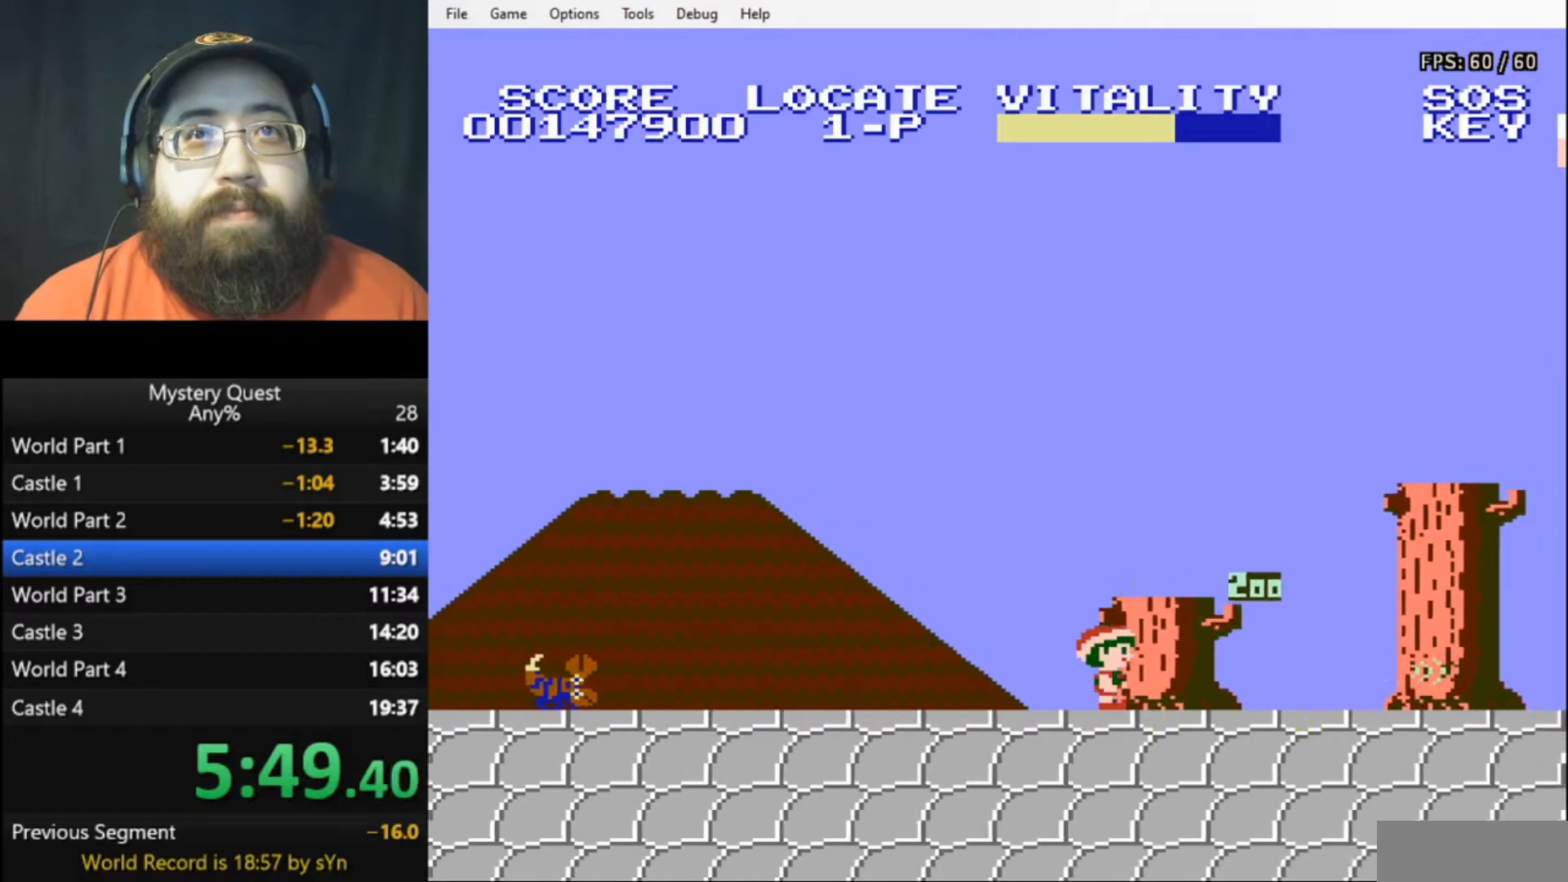
{"buttons": ["B", "DPAD_RIGHT"], "events": [[167, "B", "up"], [233, "B", "down"], [300, "B", "up"], [400, "B", "down"], [433, "B", "up"], [500, "B", "down"]]}
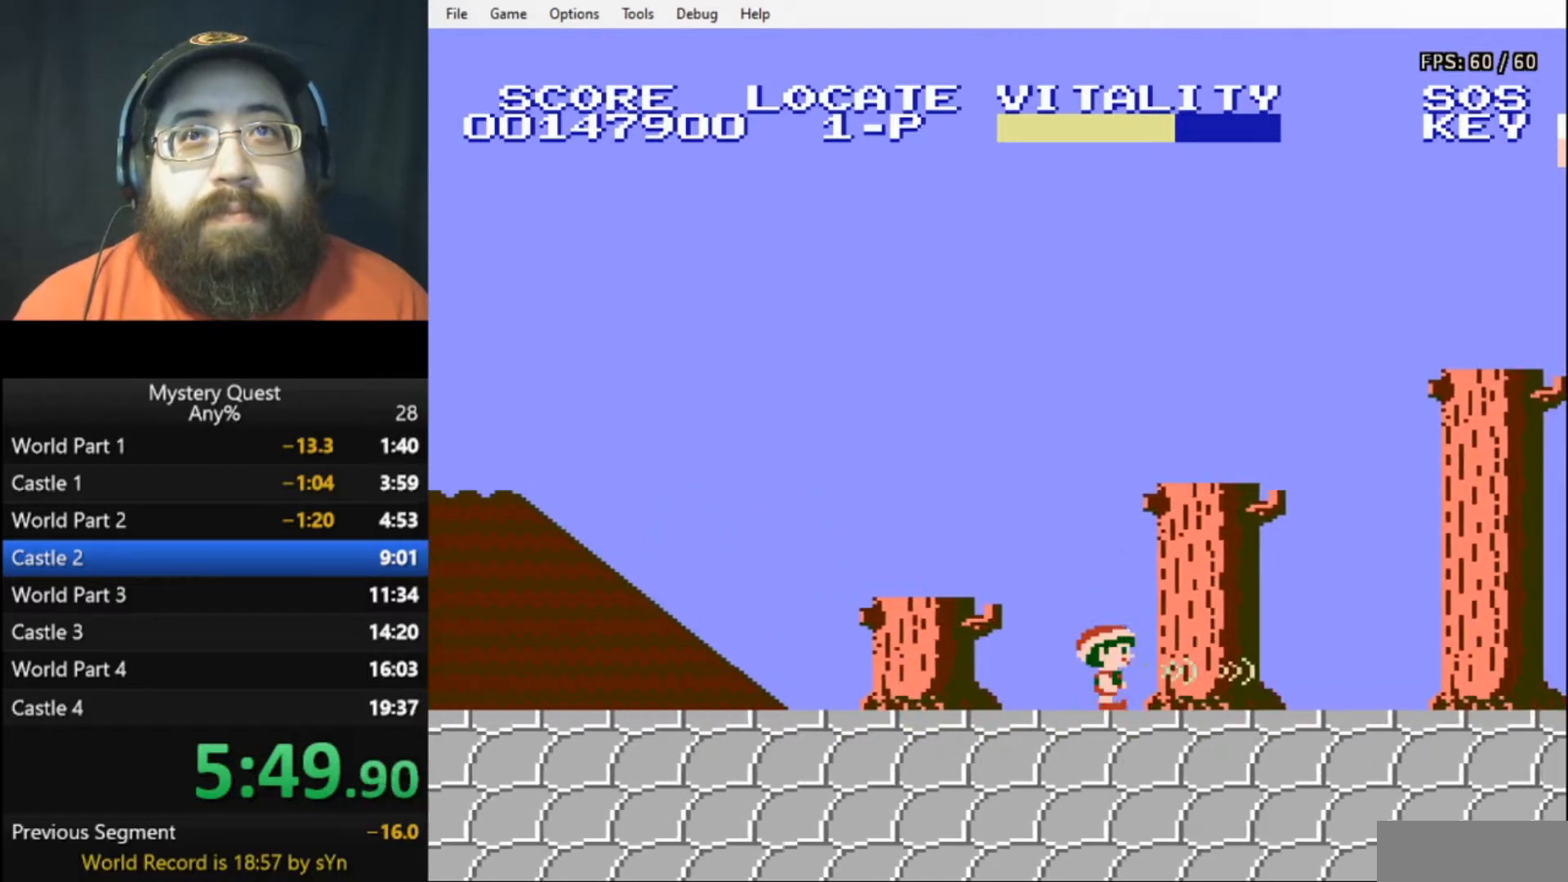
{"buttons": ["B", "DPAD_RIGHT"], "events": [[33, "B", "up"], [100, "B", "down"]]}
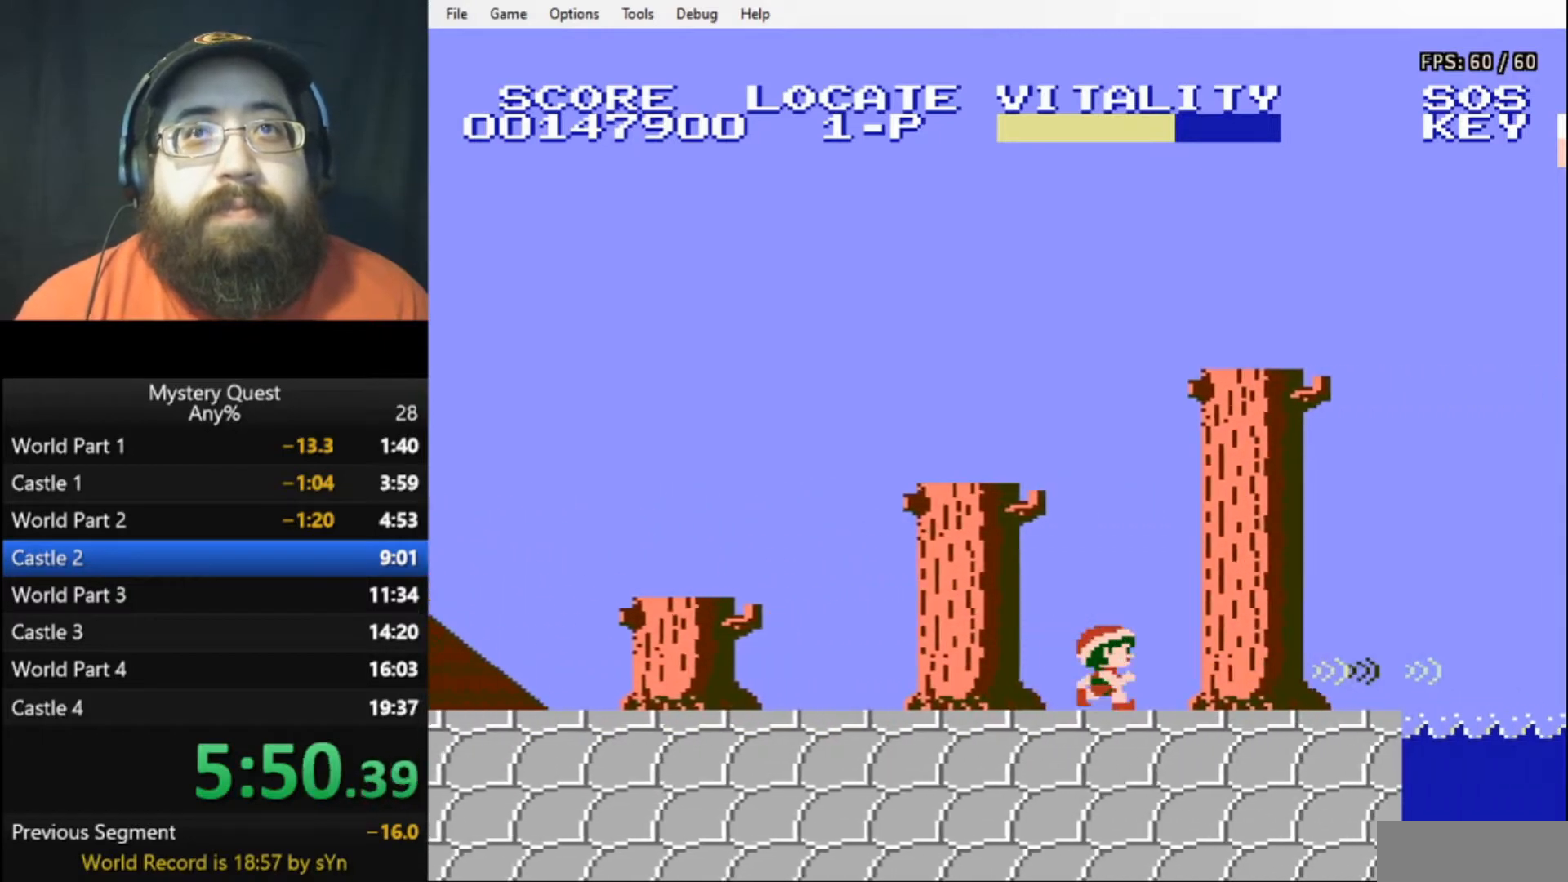
{"buttons": ["B", "DPAD_RIGHT"], "events": []}
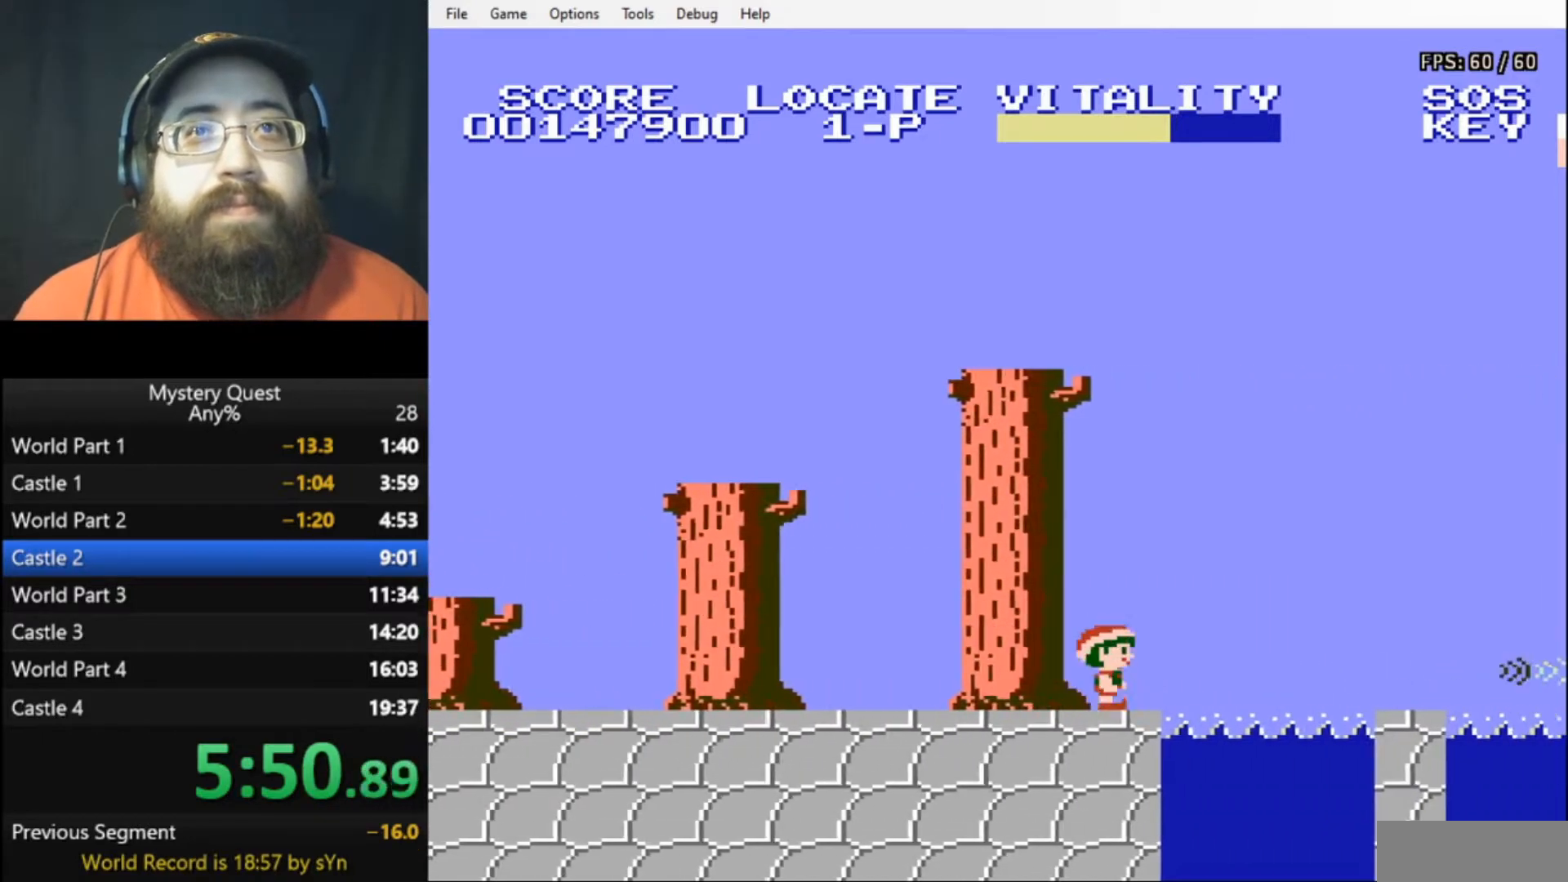
{"buttons": ["A", "B", "DPAD_RIGHT"], "events": [[100, "A", "down"]]}
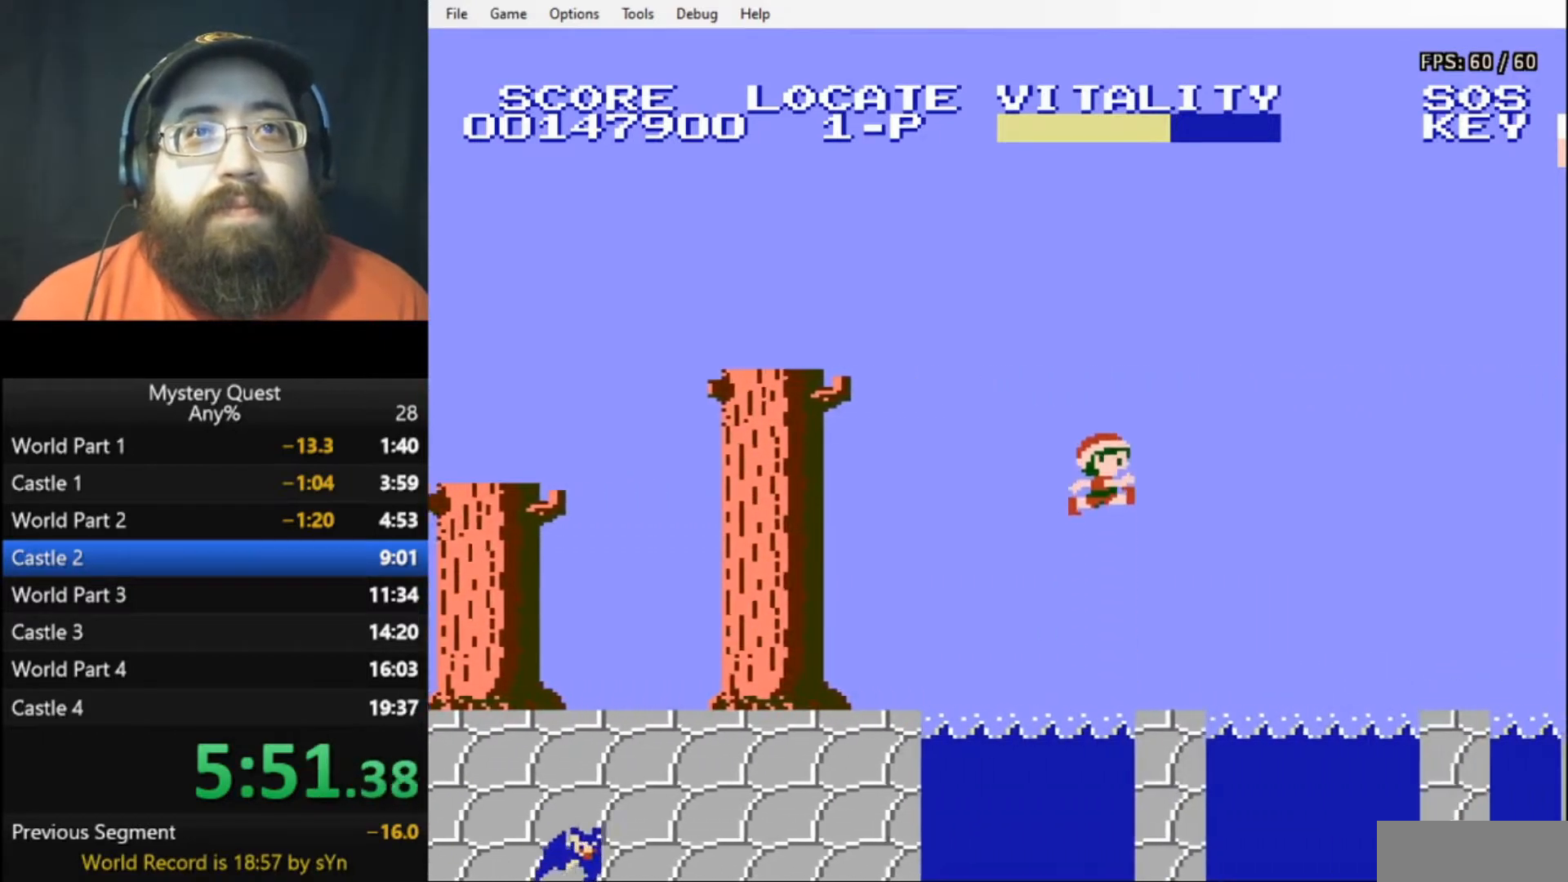
{"buttons": ["B", "DPAD_RIGHT"], "events": [[100, "A", "up"]]}
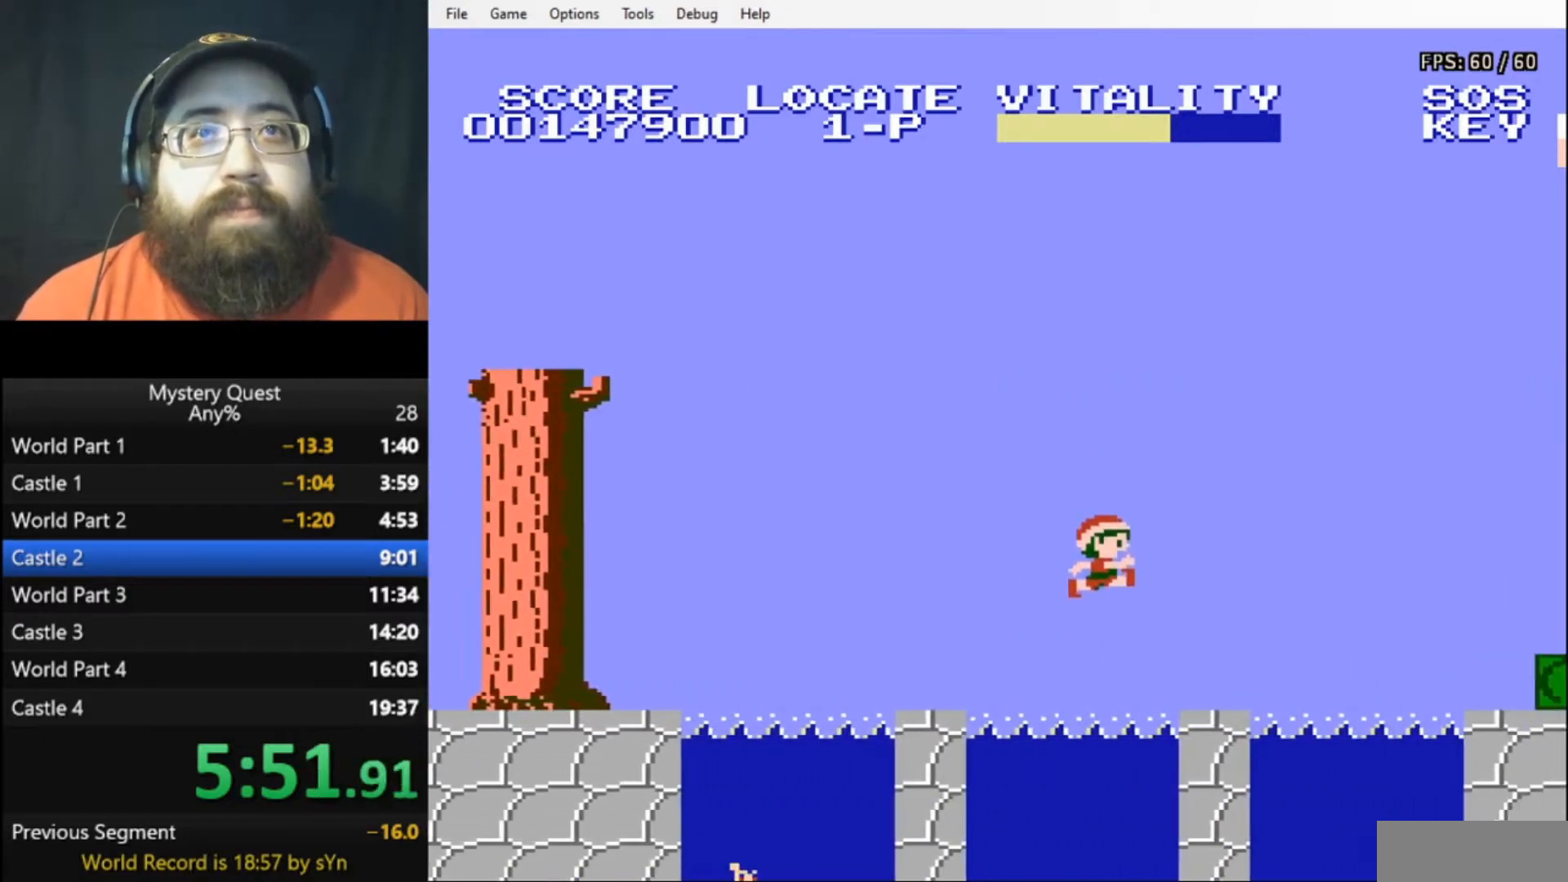
{"buttons": ["A", "B", "DPAD_RIGHT"], "events": [[300, "A", "down"]]}
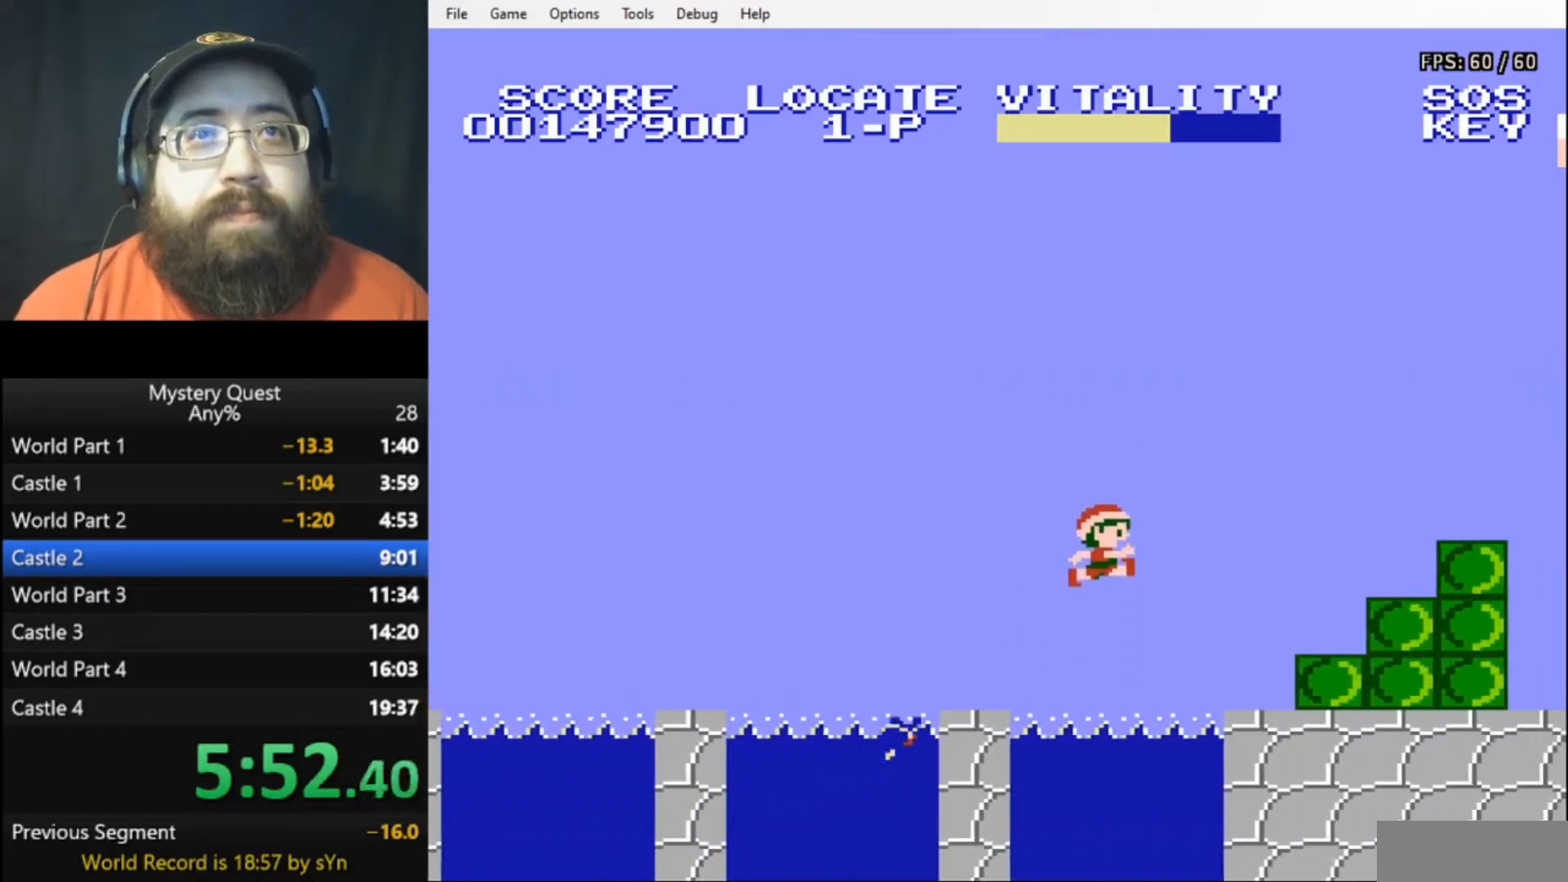
{"buttons": ["A", "B", "DPAD_RIGHT"], "events": []}
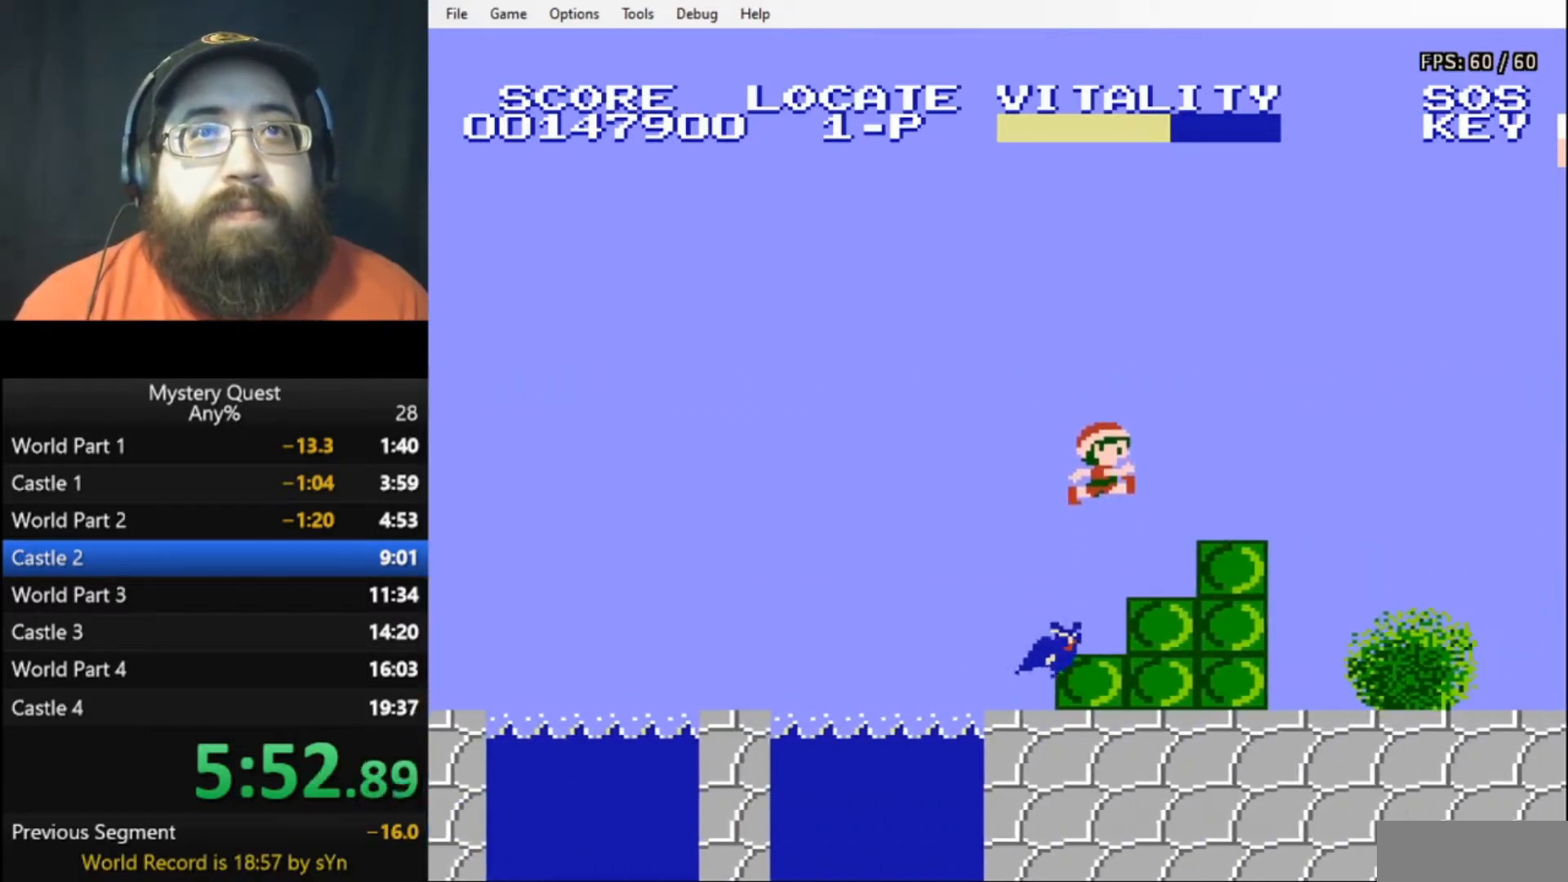
{"buttons": ["A", "B", "DPAD_RIGHT"], "events": [[67, "DPAD_UP", "down"], [133, "DPAD_UP", "up"], [167, "A", "up"], [300, "A", "down"]]}
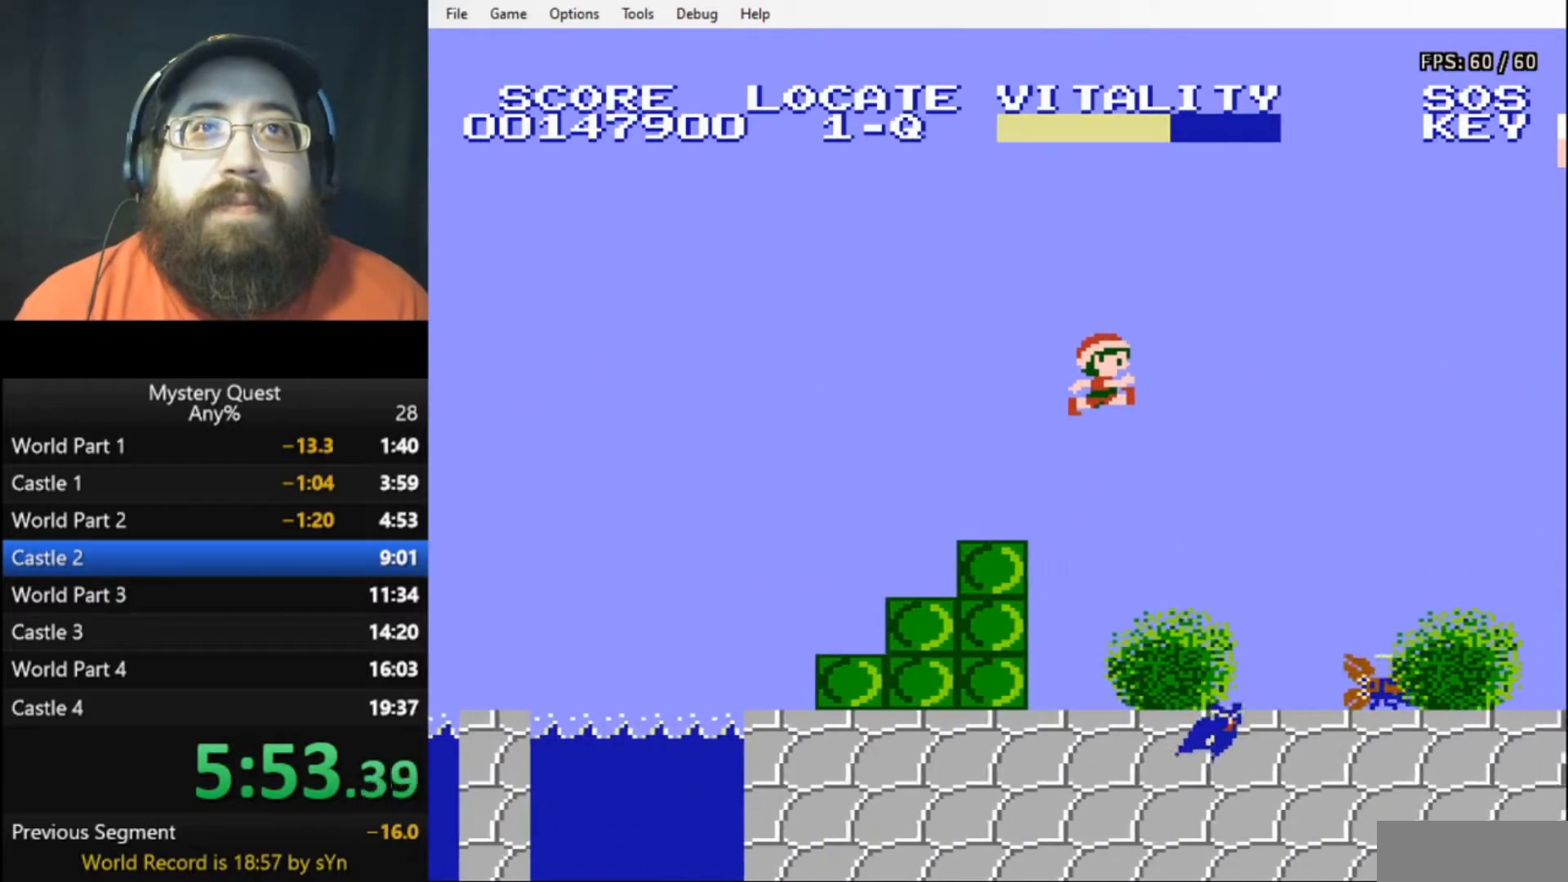
{"buttons": ["DPAD_RIGHT"], "events": [[433, "A", "up"], [467, "B", "up"]]}
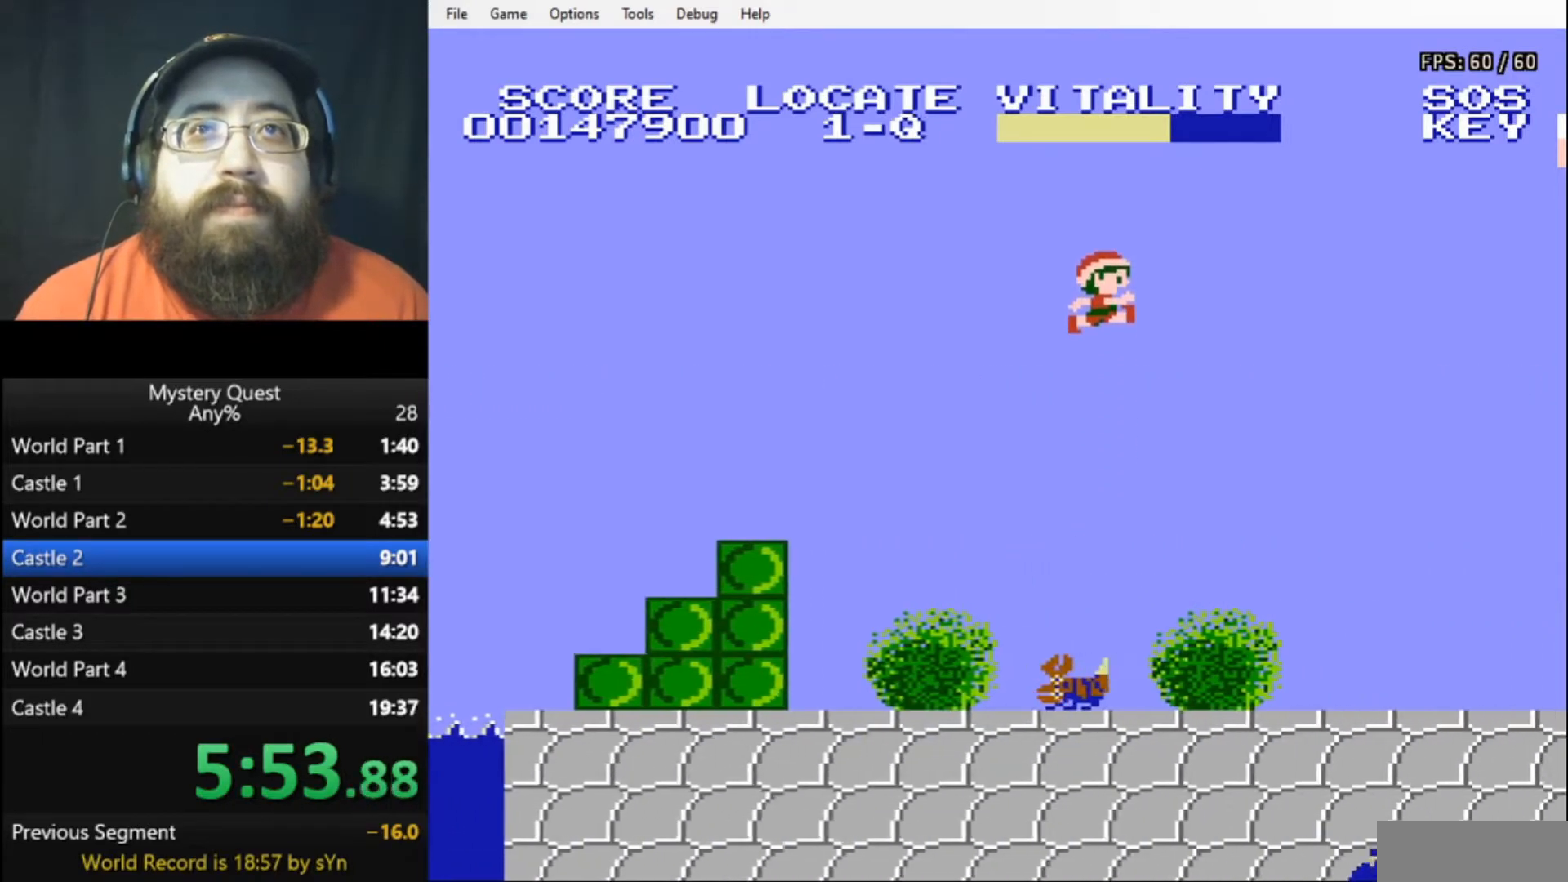
{"buttons": ["B", "DPAD_RIGHT"], "events": [[33, "B", "down"], [133, "B", "up"], [167, "B", "down"], [233, "B", "up"], [267, "B", "down"], [367, "B", "up"], [400, "B", "down"]]}
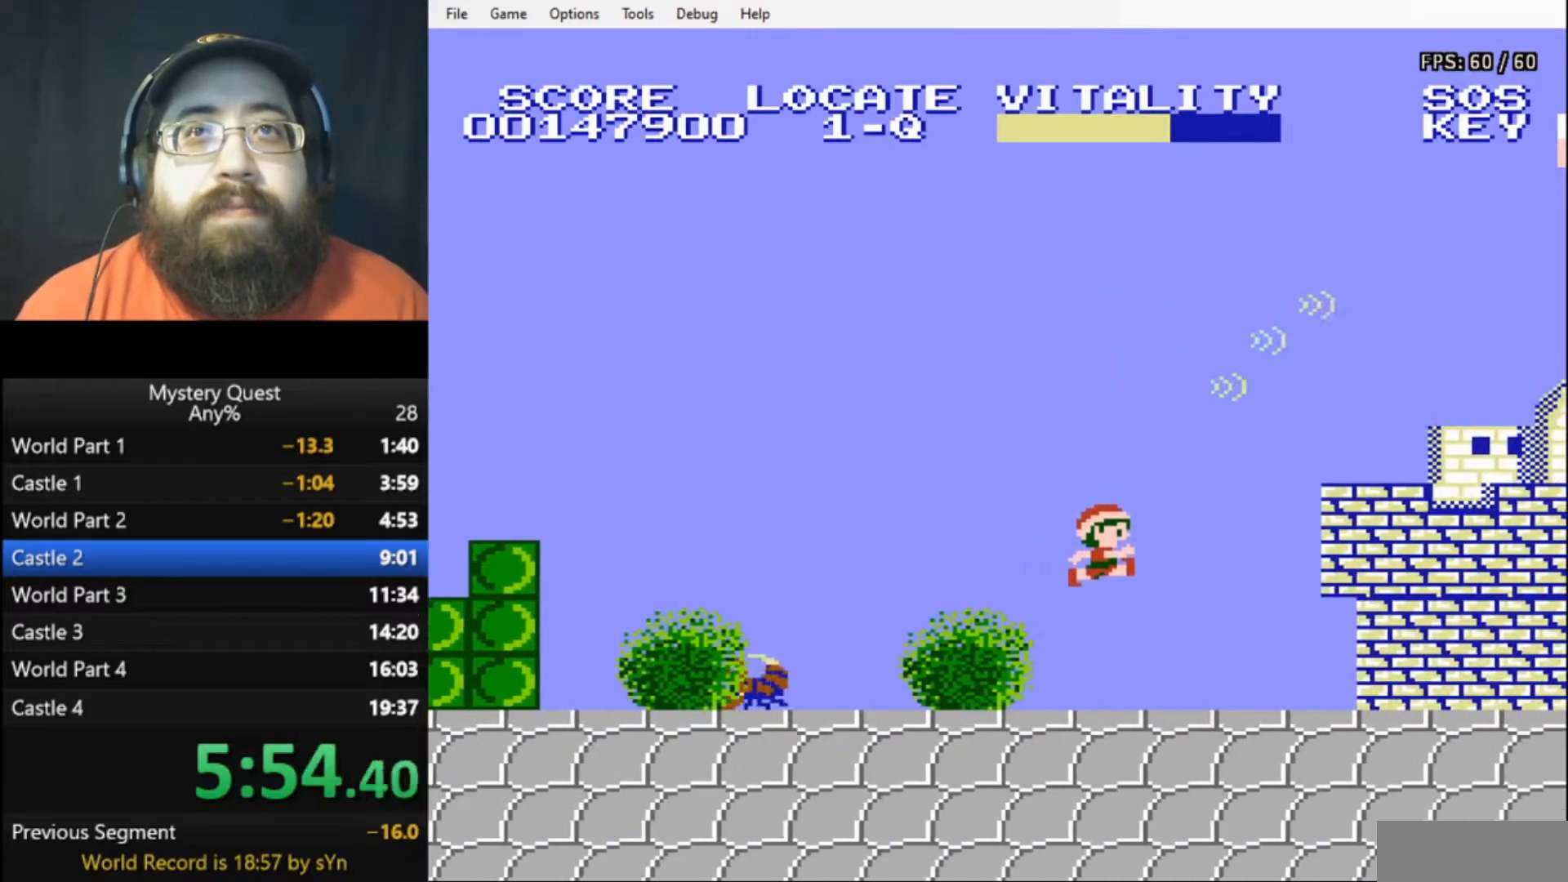
{"buttons": ["DPAD_RIGHT"], "events": [[200, "B", "up"], [433, "B", "down"], [467, "B", "up"]]}
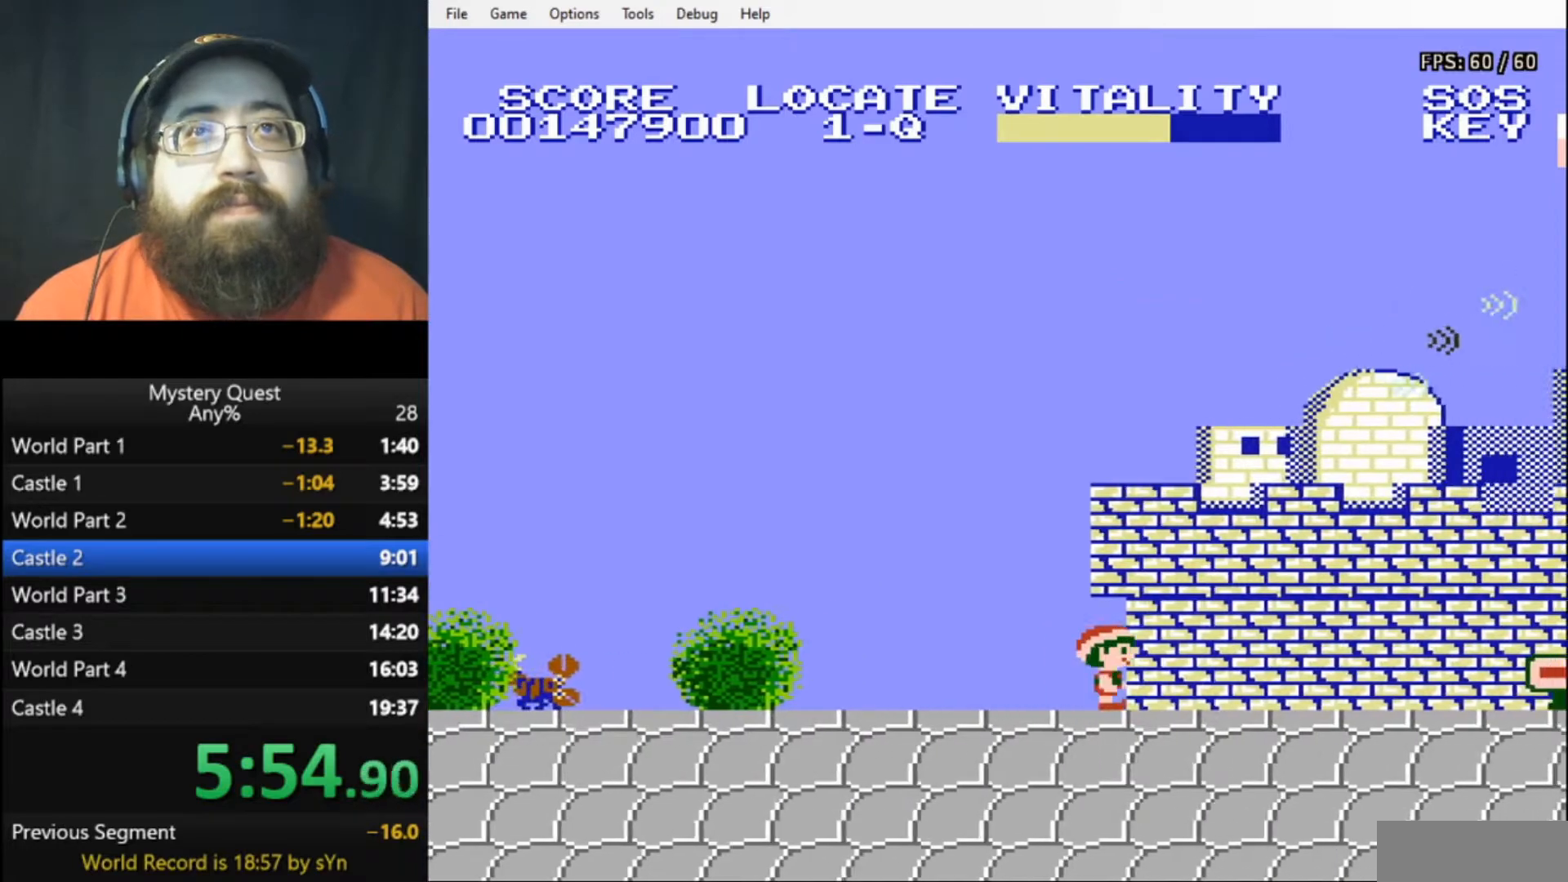
{"buttons": ["B", "DPAD_RIGHT"], "events": [[200, "B", "down"], [233, "B", "up"], [333, "B", "down"], [400, "B", "up"], [433, "B", "down"]]}
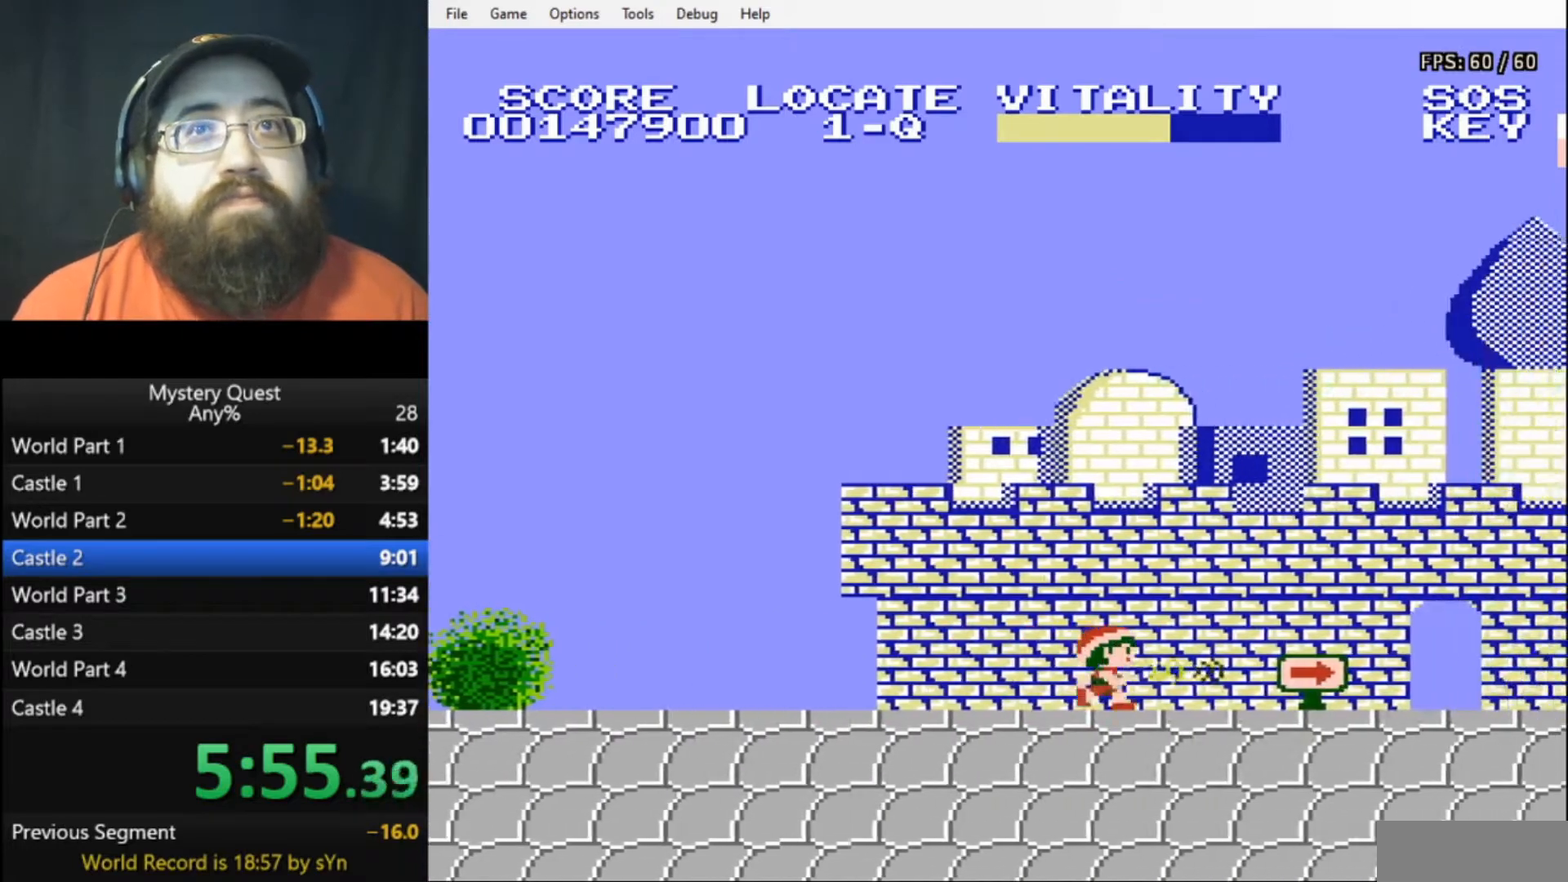
{"buttons": ["DPAD_RIGHT"], "events": [[133, "B", "up"], [200, "B", "down"], [233, "B", "up"]]}
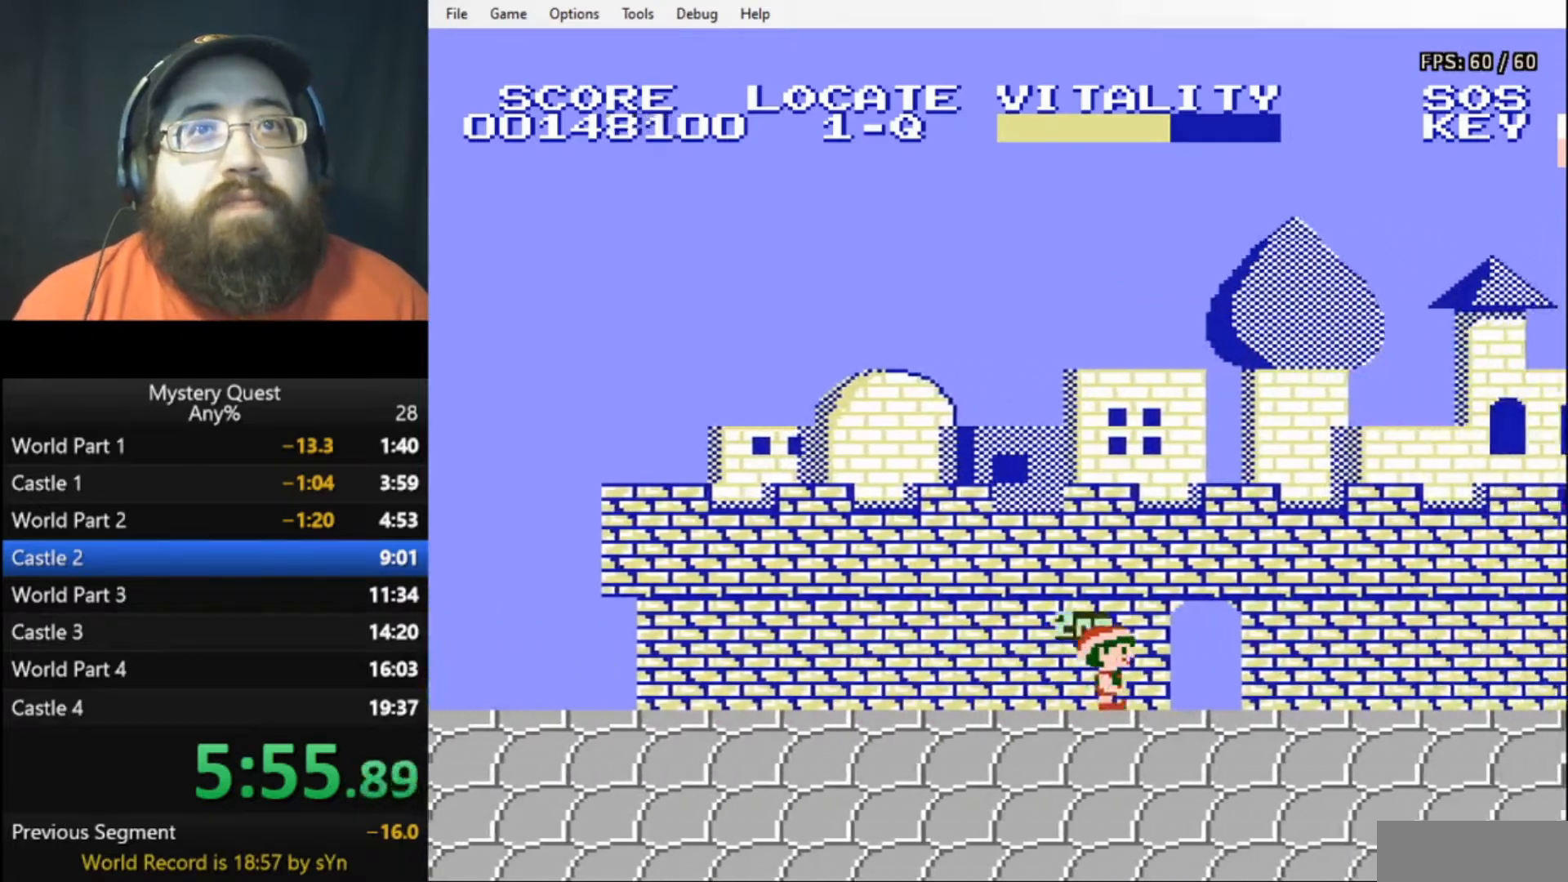
{"buttons": [], "events": [[167, "DPAD_UP", "down"], [233, "DPAD_RIGHT", "up"], [300, "DPAD_UP", "up"]]}
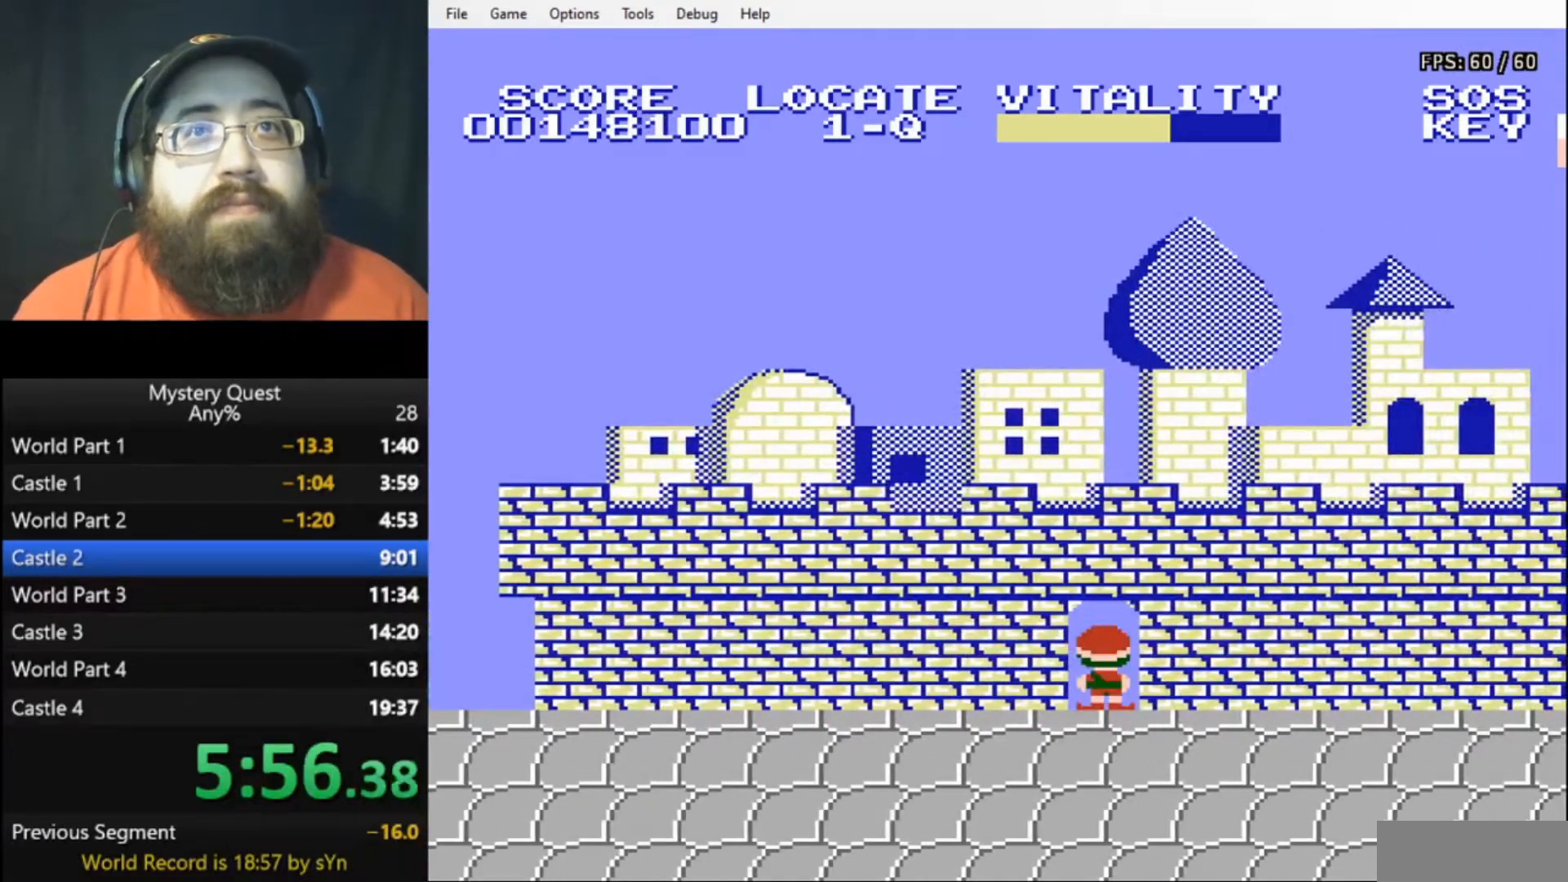
{"buttons": [], "events": []}
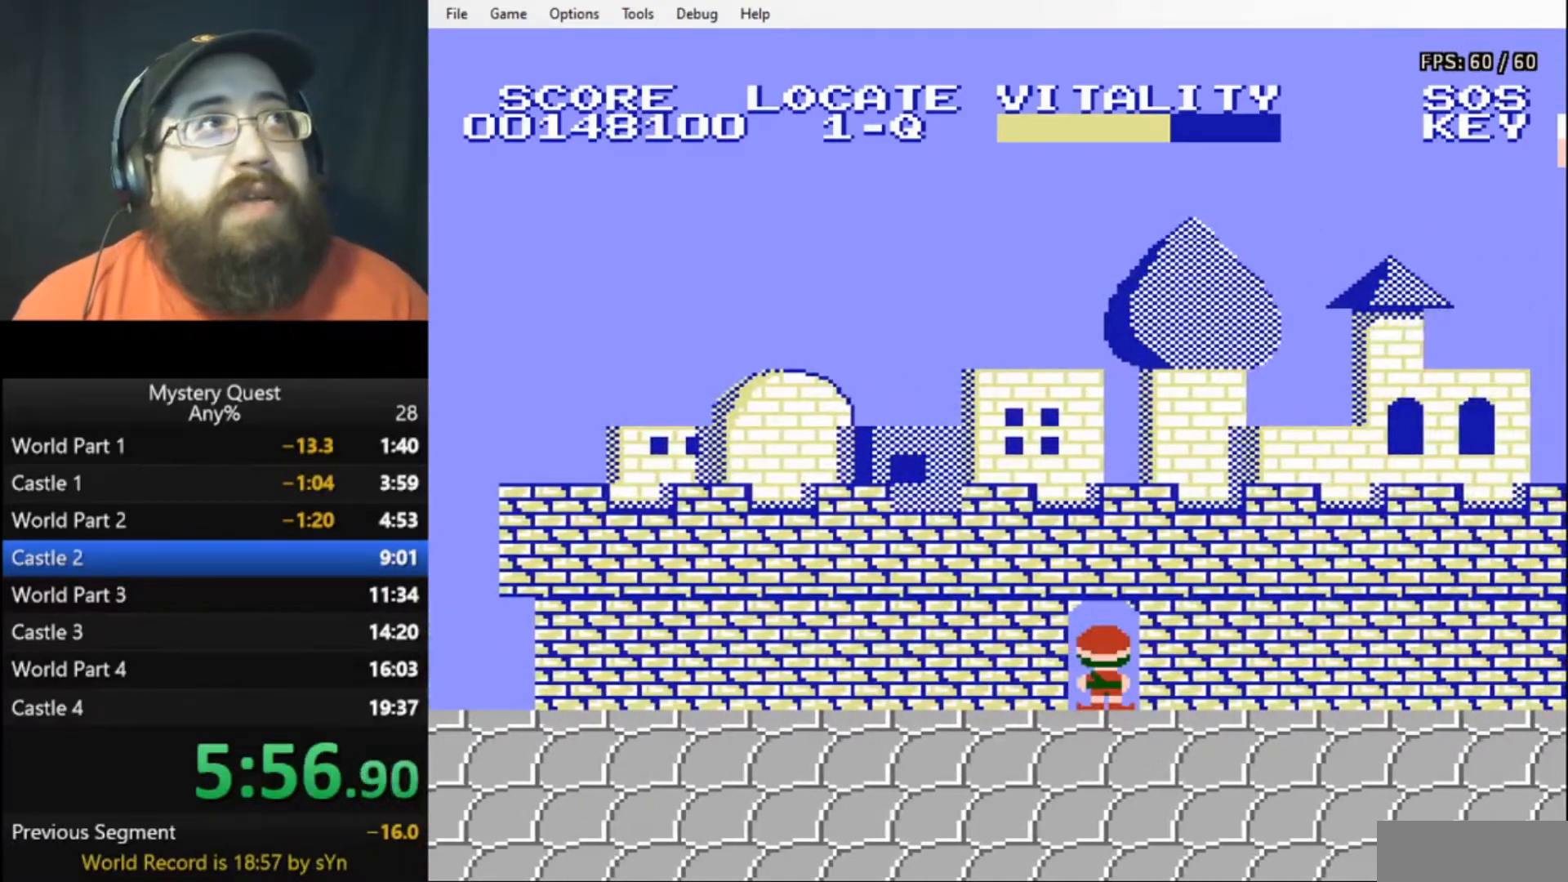
{"buttons": [], "events": []}
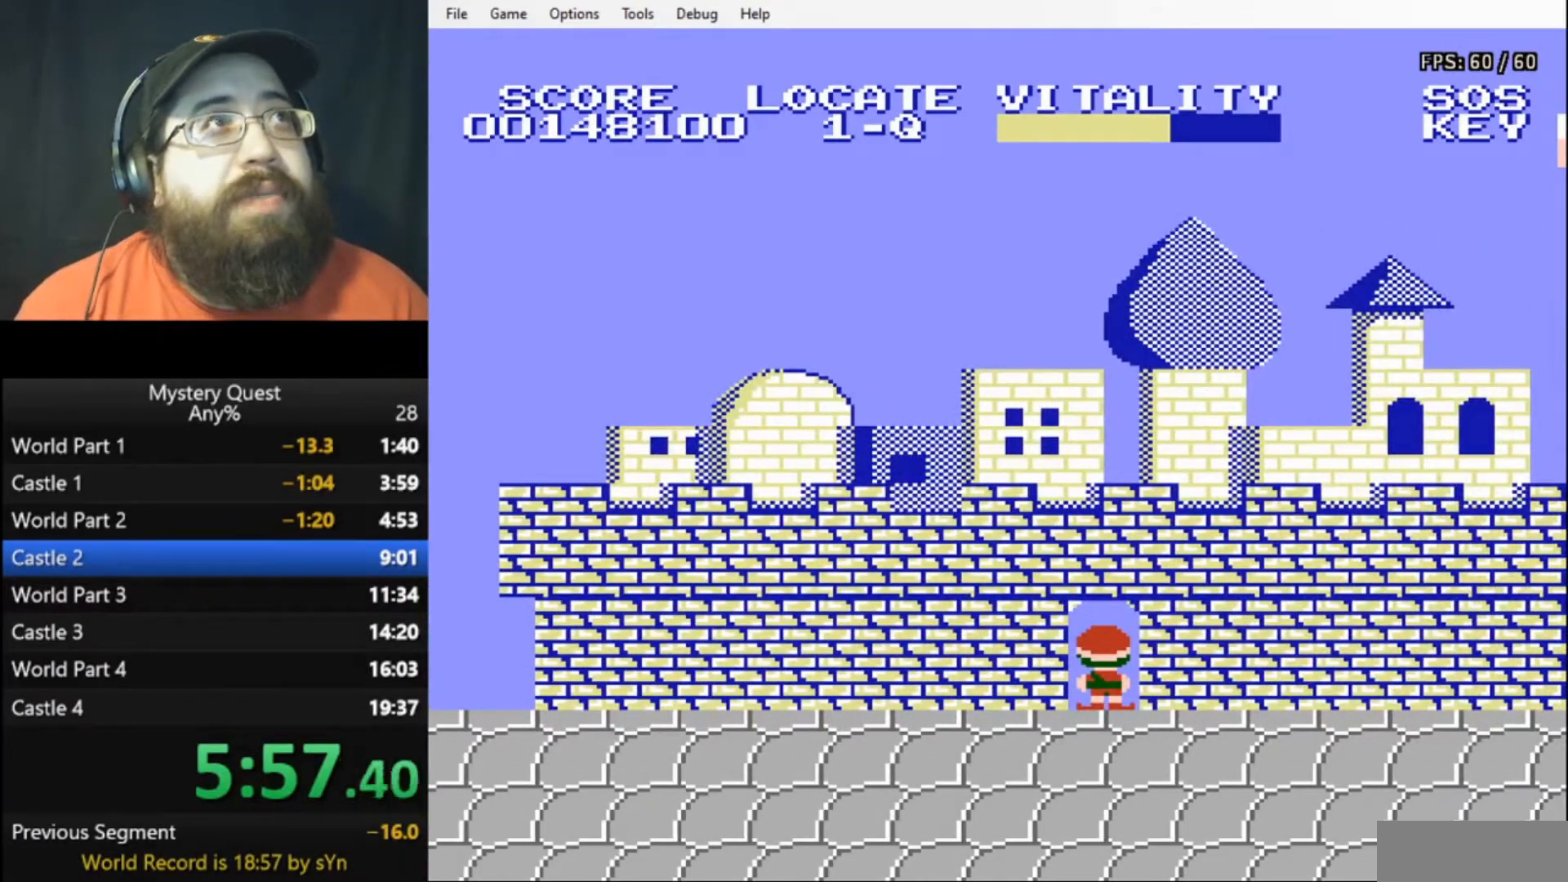
{"buttons": [], "events": []}
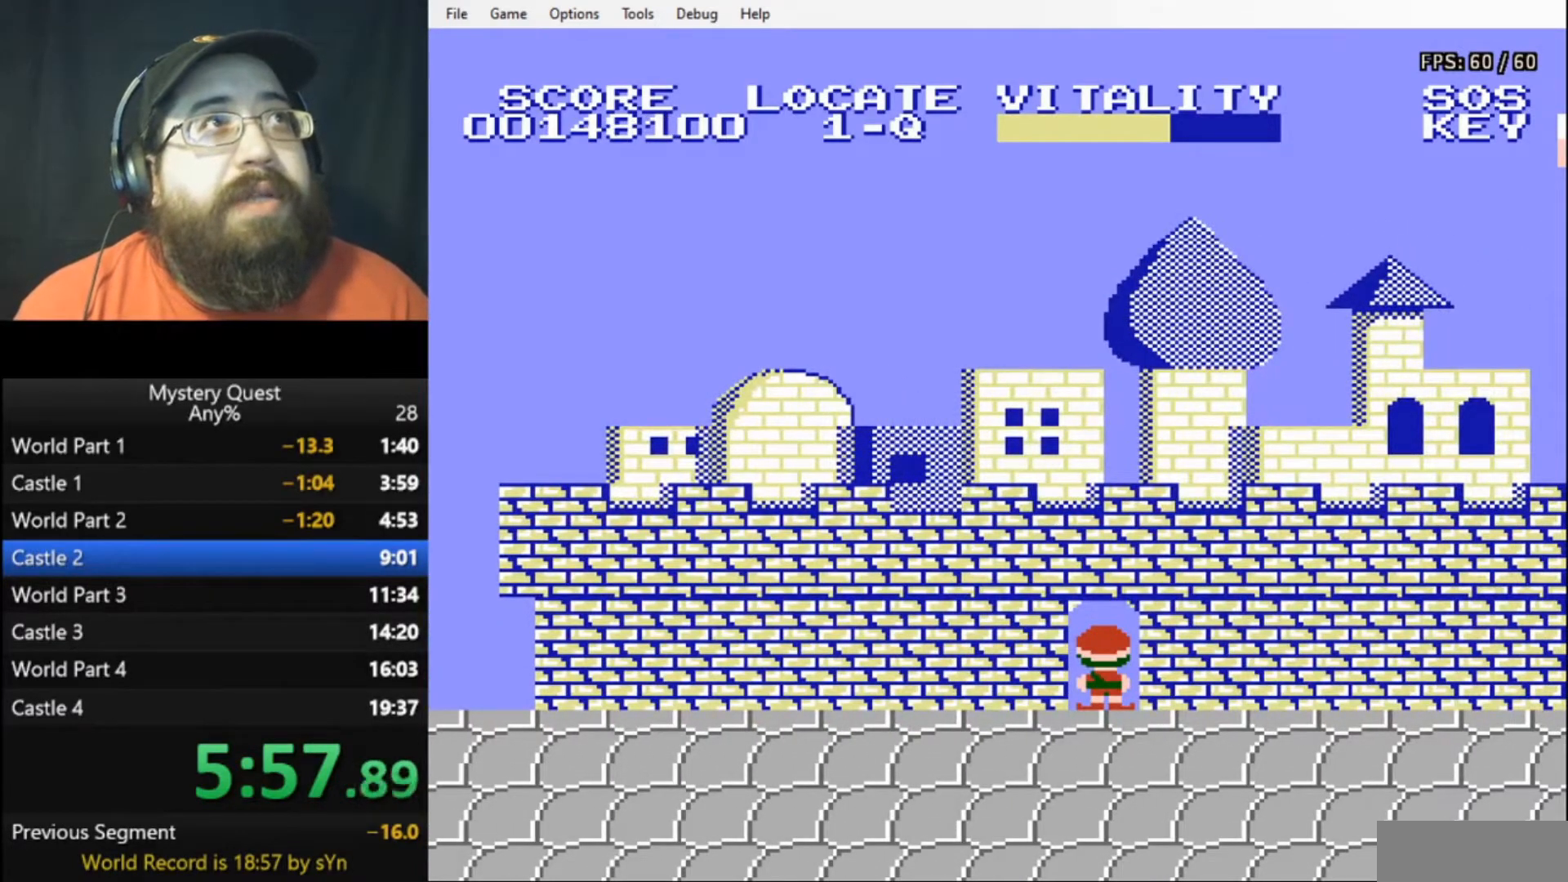
{"buttons": ["DPAD_RIGHT"], "events": [[67, "DPAD_RIGHT", "down"]]}
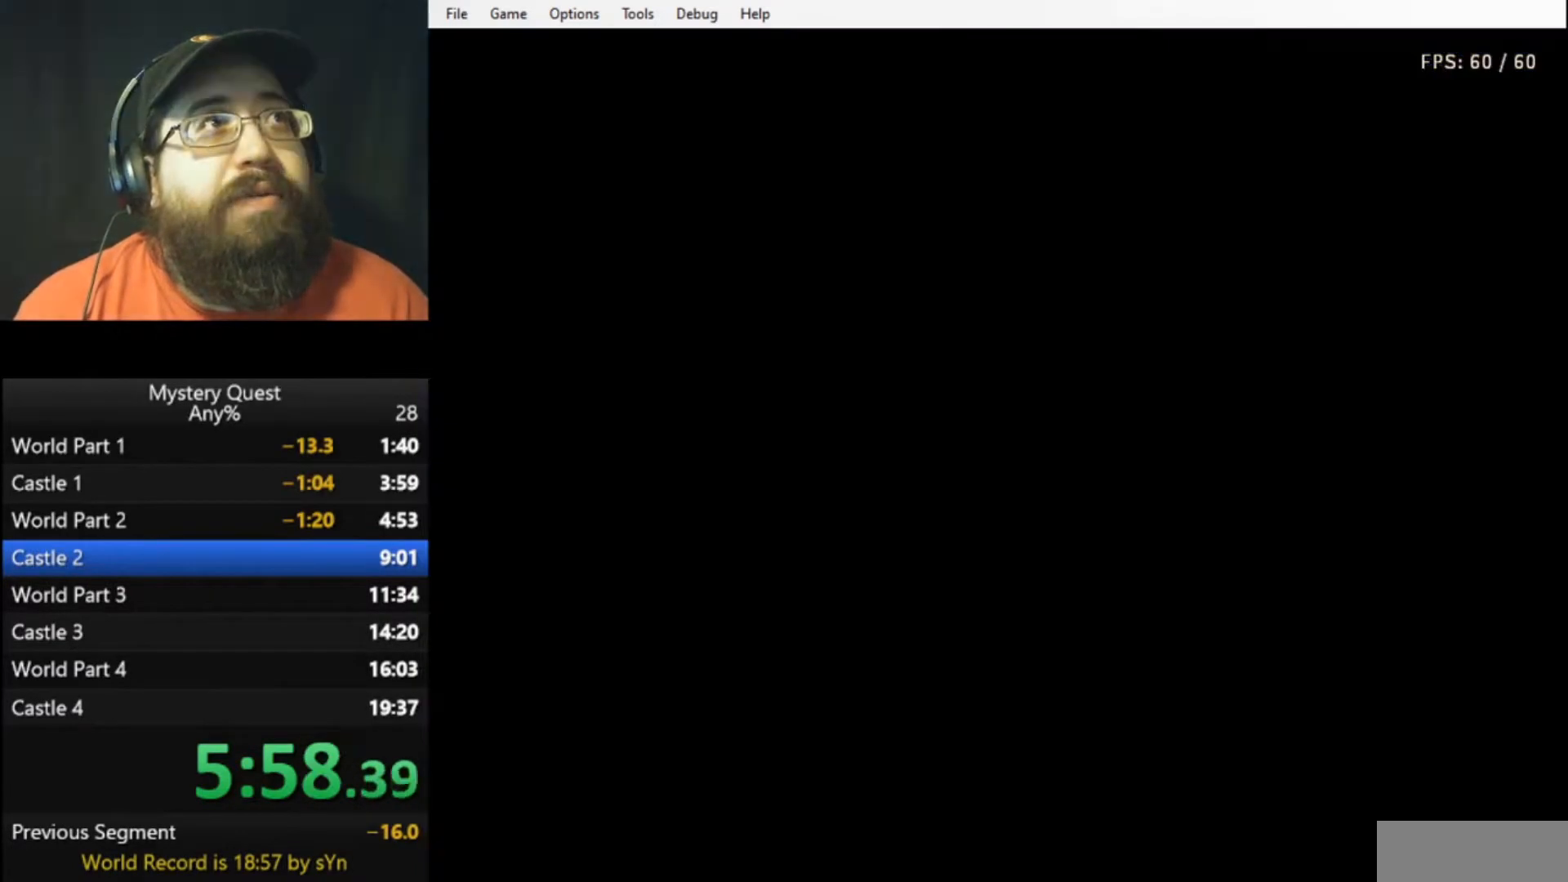
{"buttons": ["B", "DPAD_RIGHT"], "events": [[100, "B", "down"], [167, "B", "up"], [233, "B", "down"], [300, "B", "up"], [367, "B", "down"], [400, "B", "up"], [467, "B", "down"]]}
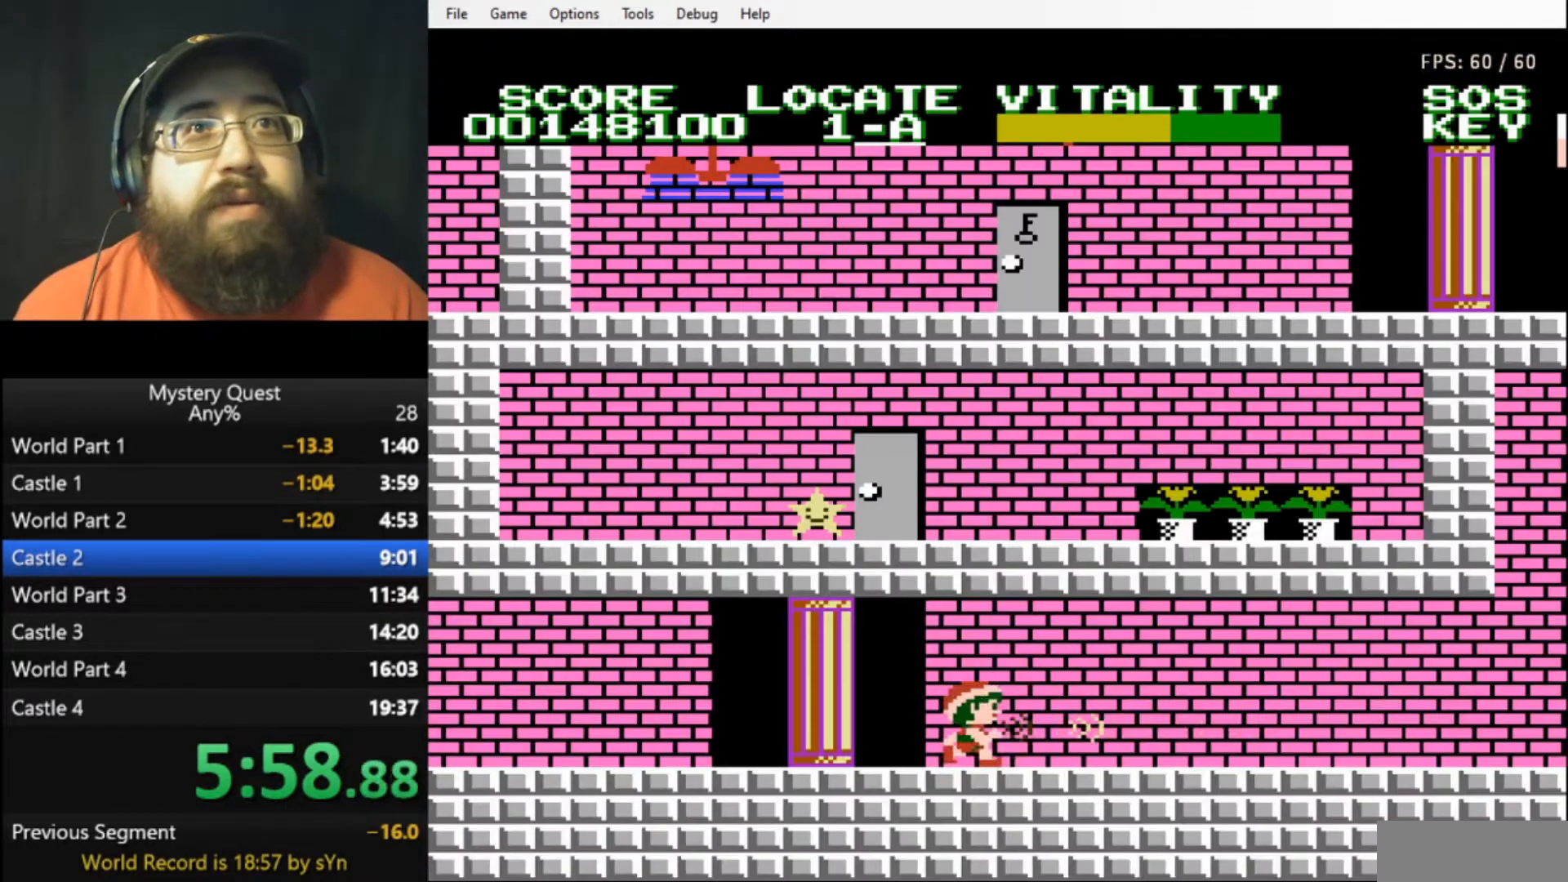
{"buttons": ["B", "DPAD_RIGHT"], "events": [[33, "B", "up"], [100, "B", "down"], [167, "B", "up"], [233, "B", "down"], [300, "B", "up"], [333, "B", "down"]]}